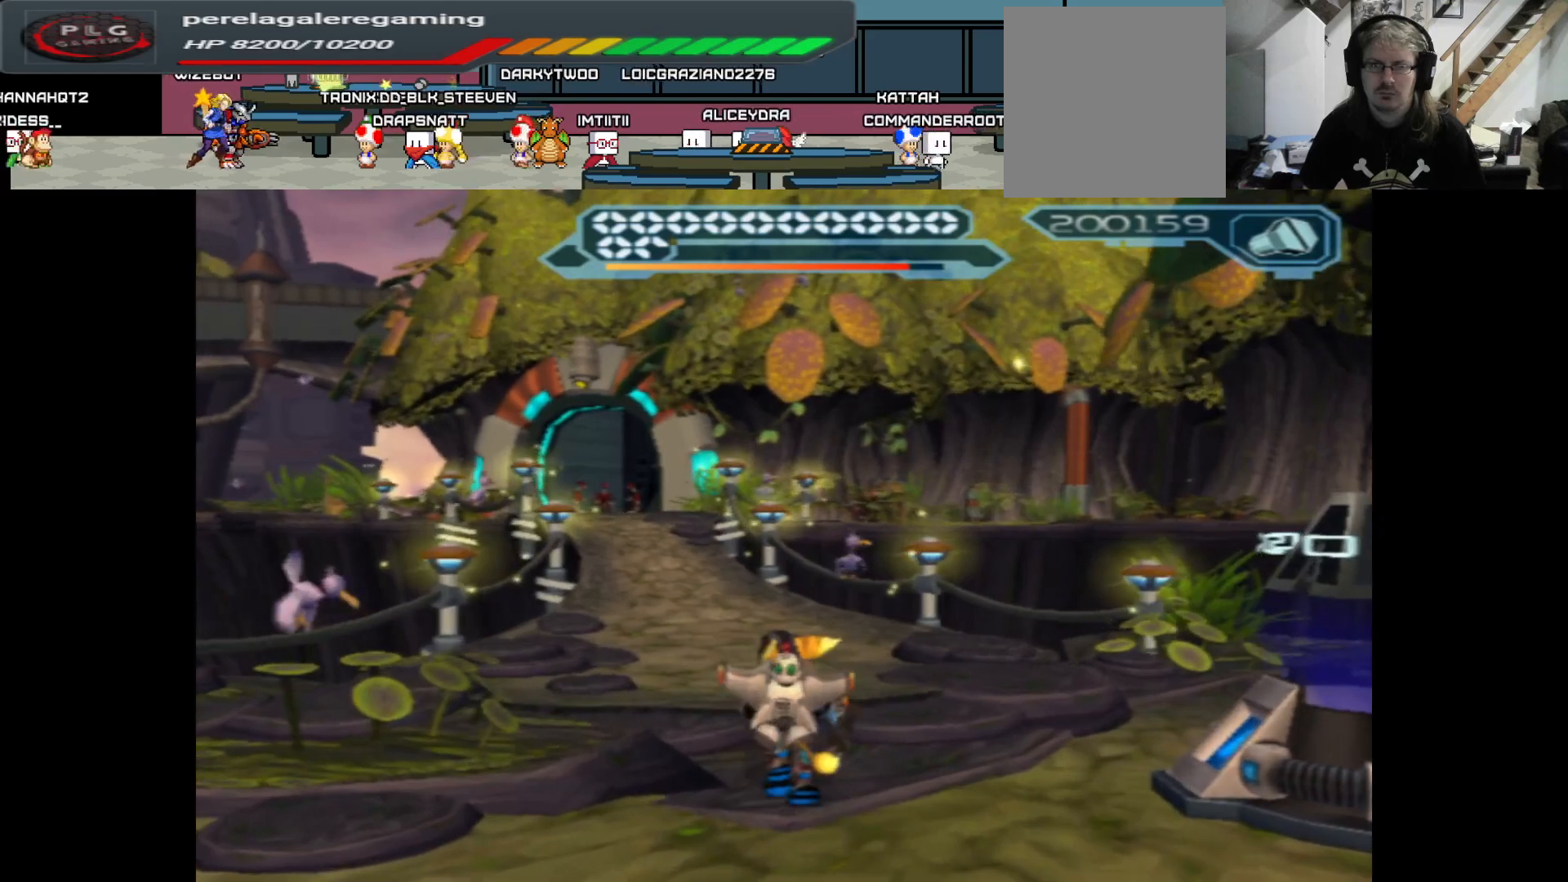
Gameplay with a controller (Xbox layout); each line is a JSON object with the inputs held at the frame after it. "events" lists button and stick changes between this image and that frame as [ms after this image, input, new state], when the widget could be followed in between.
{"buttons": ["Y"], "left_stick": "center", "right_stick": "center", "events": [[50, "left_stick", "up"], [217, "A", "down"], [350, "left_stick", "center"], [383, "A", "up"], [483, "Y", "down"]]}
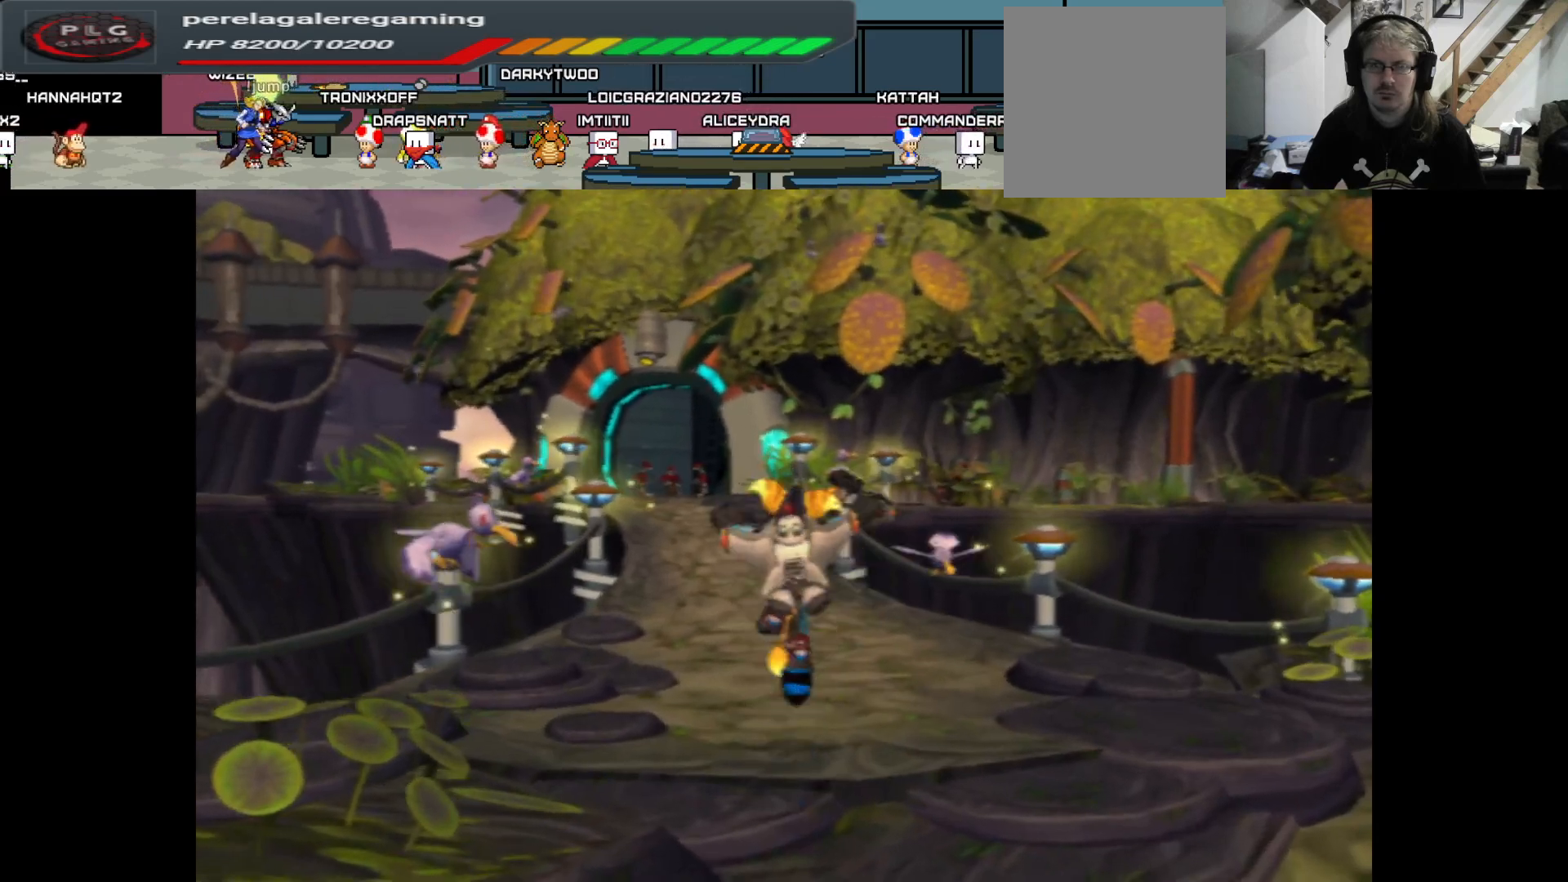
{"buttons": ["Y"], "left_stick": "center", "right_stick": "center", "events": []}
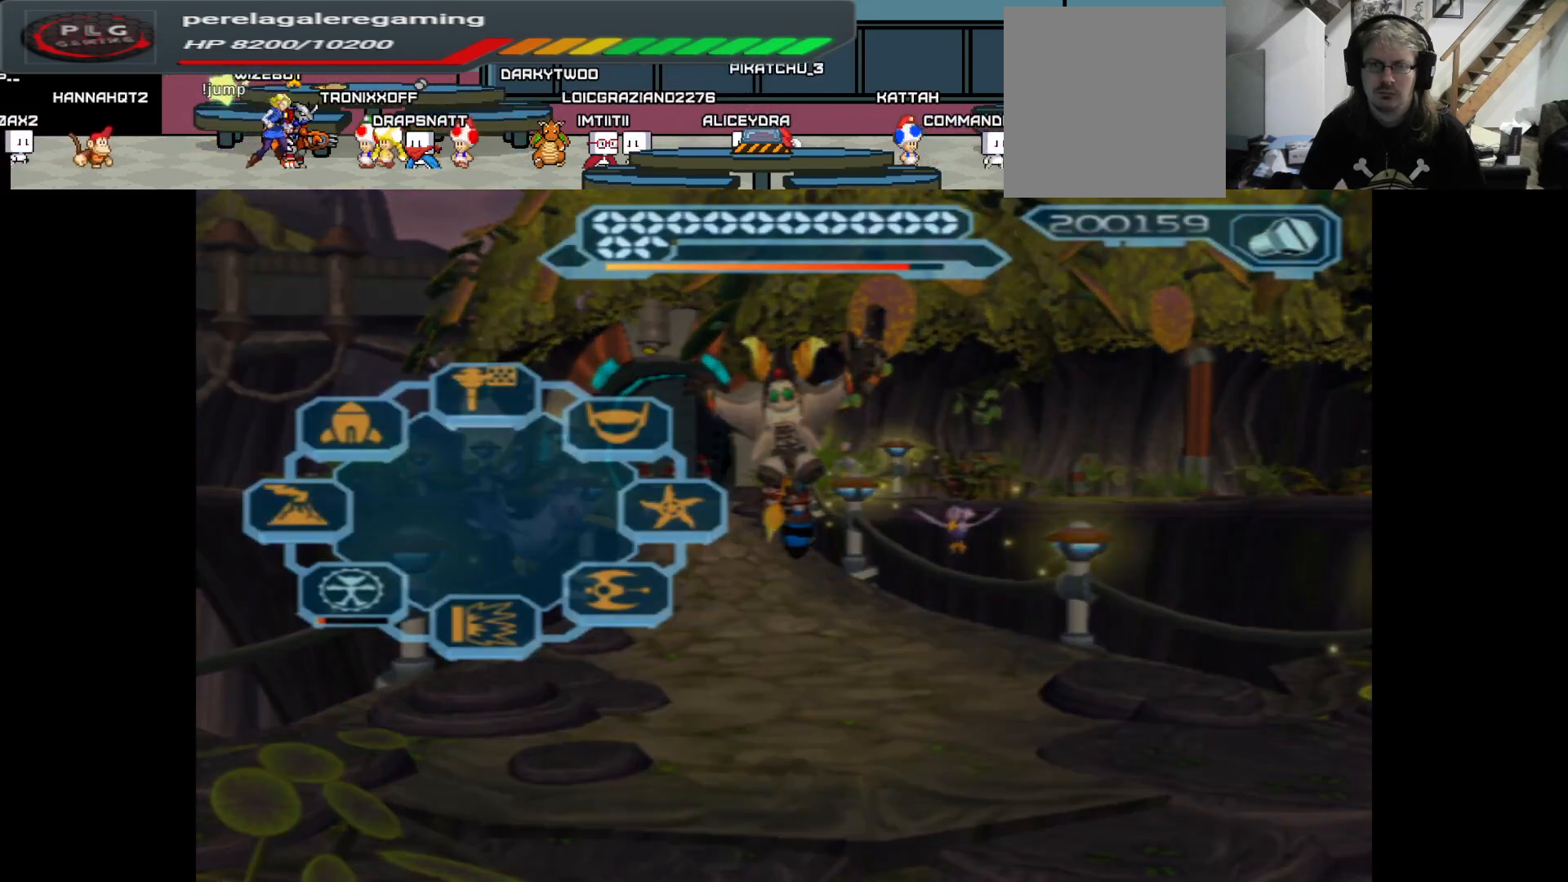
{"buttons": [], "left_stick": "center", "right_stick": "center", "events": [[67, "Y", "up"]]}
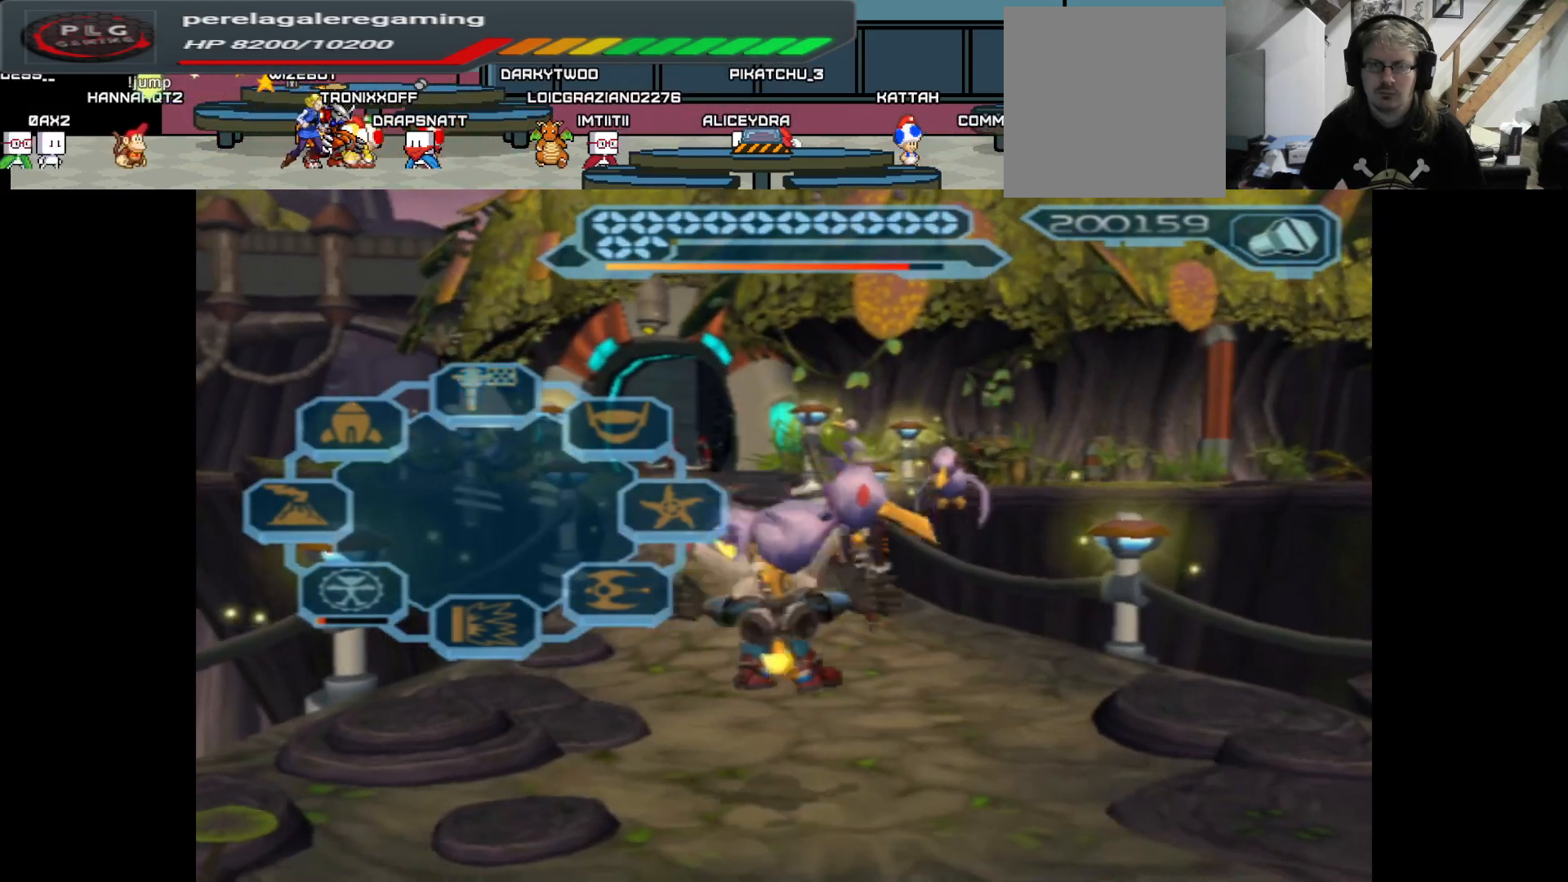
{"buttons": [], "left_stick": "center", "right_stick": "center", "events": [[250, "A", "down"], [400, "A", "up"]]}
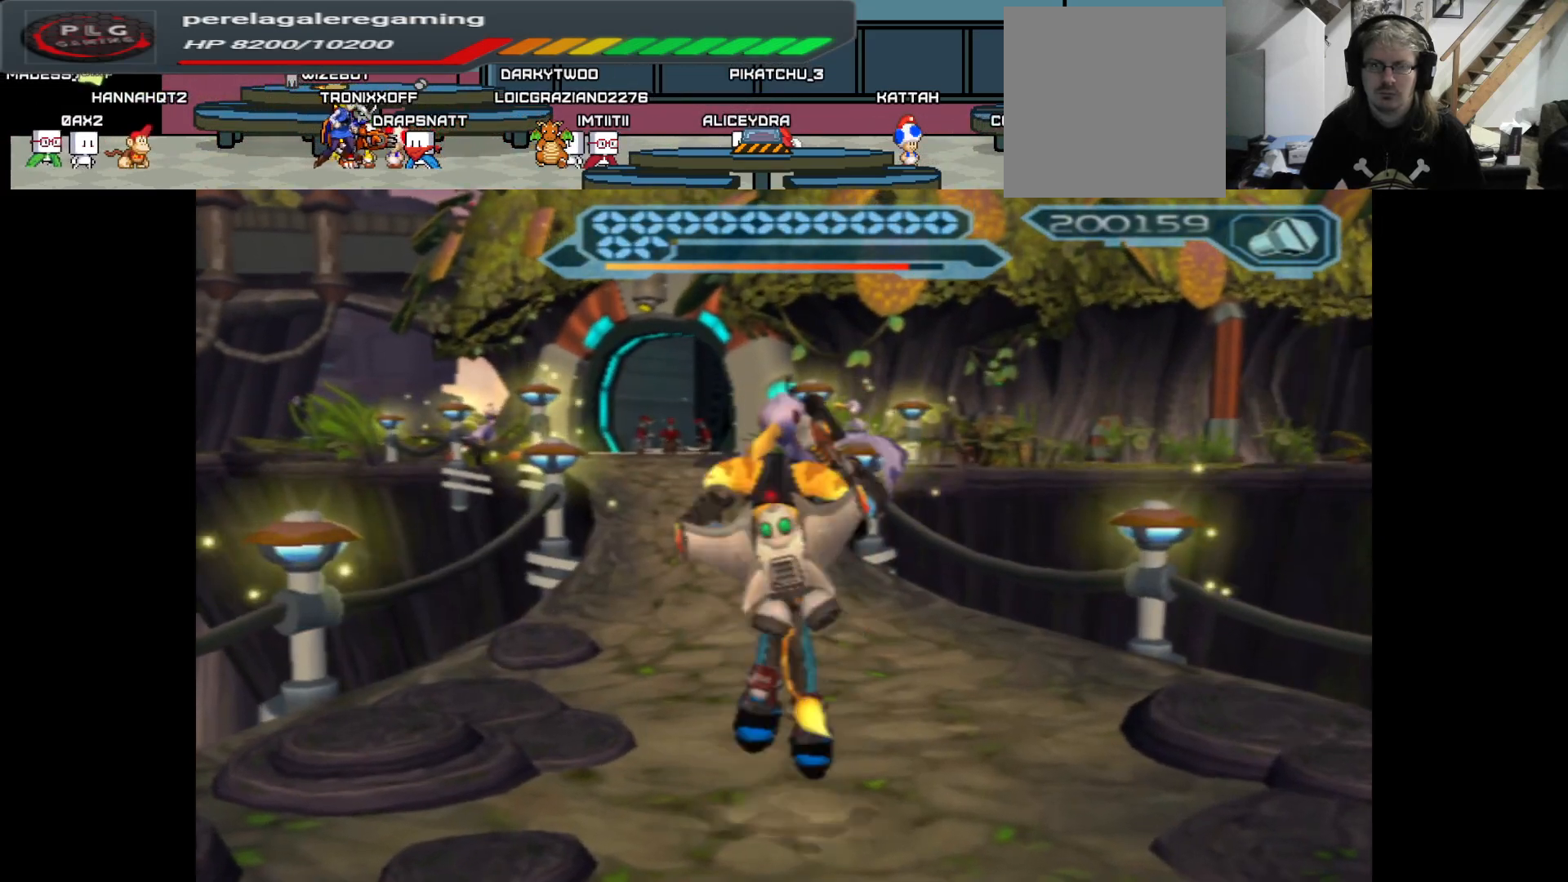
{"buttons": ["X"], "left_stick": "center", "right_stick": "center", "events": [[17, "X", "down"]]}
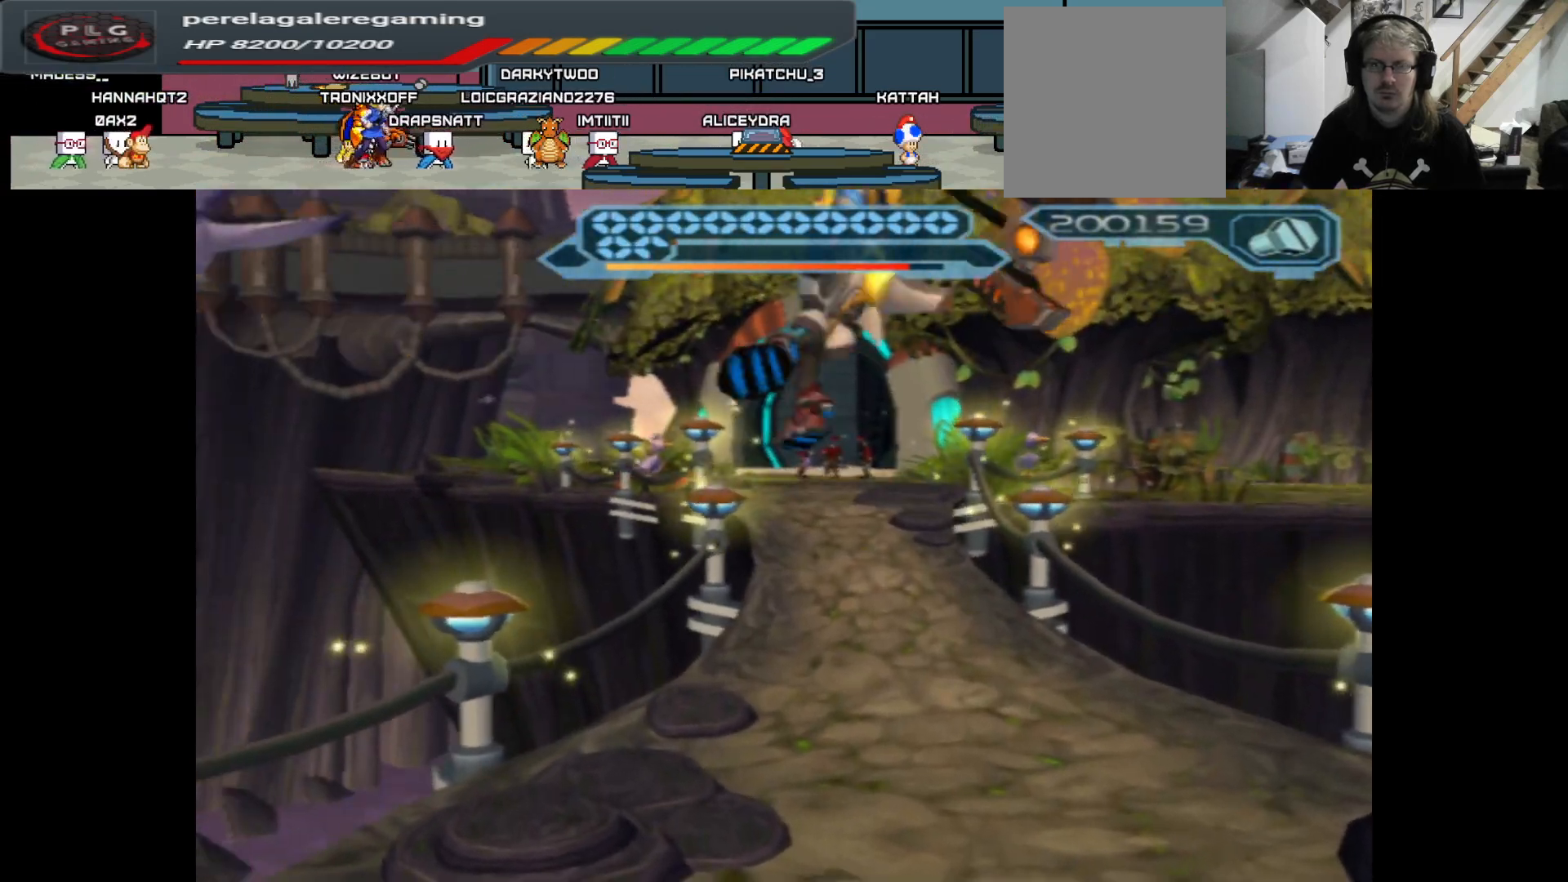
{"buttons": ["X"], "left_stick": "right", "right_stick": "center", "events": [[450, "left_stick", "right"]]}
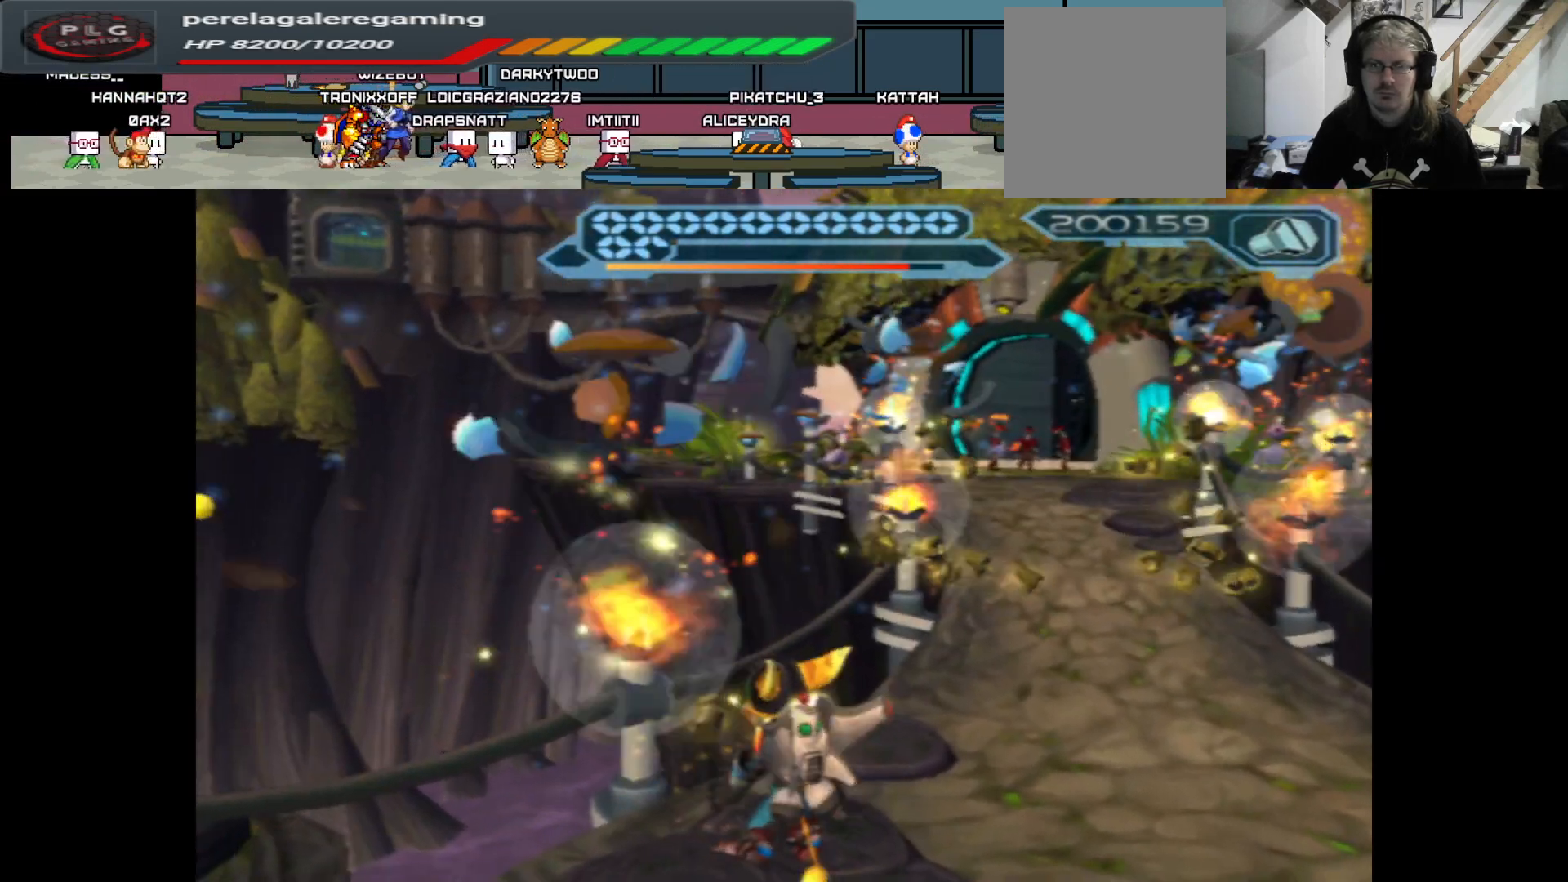
{"buttons": [], "left_stick": "up", "right_stick": "center", "events": [[50, "X", "up"], [133, "left_stick", "up-right"], [317, "left_stick", "up"]]}
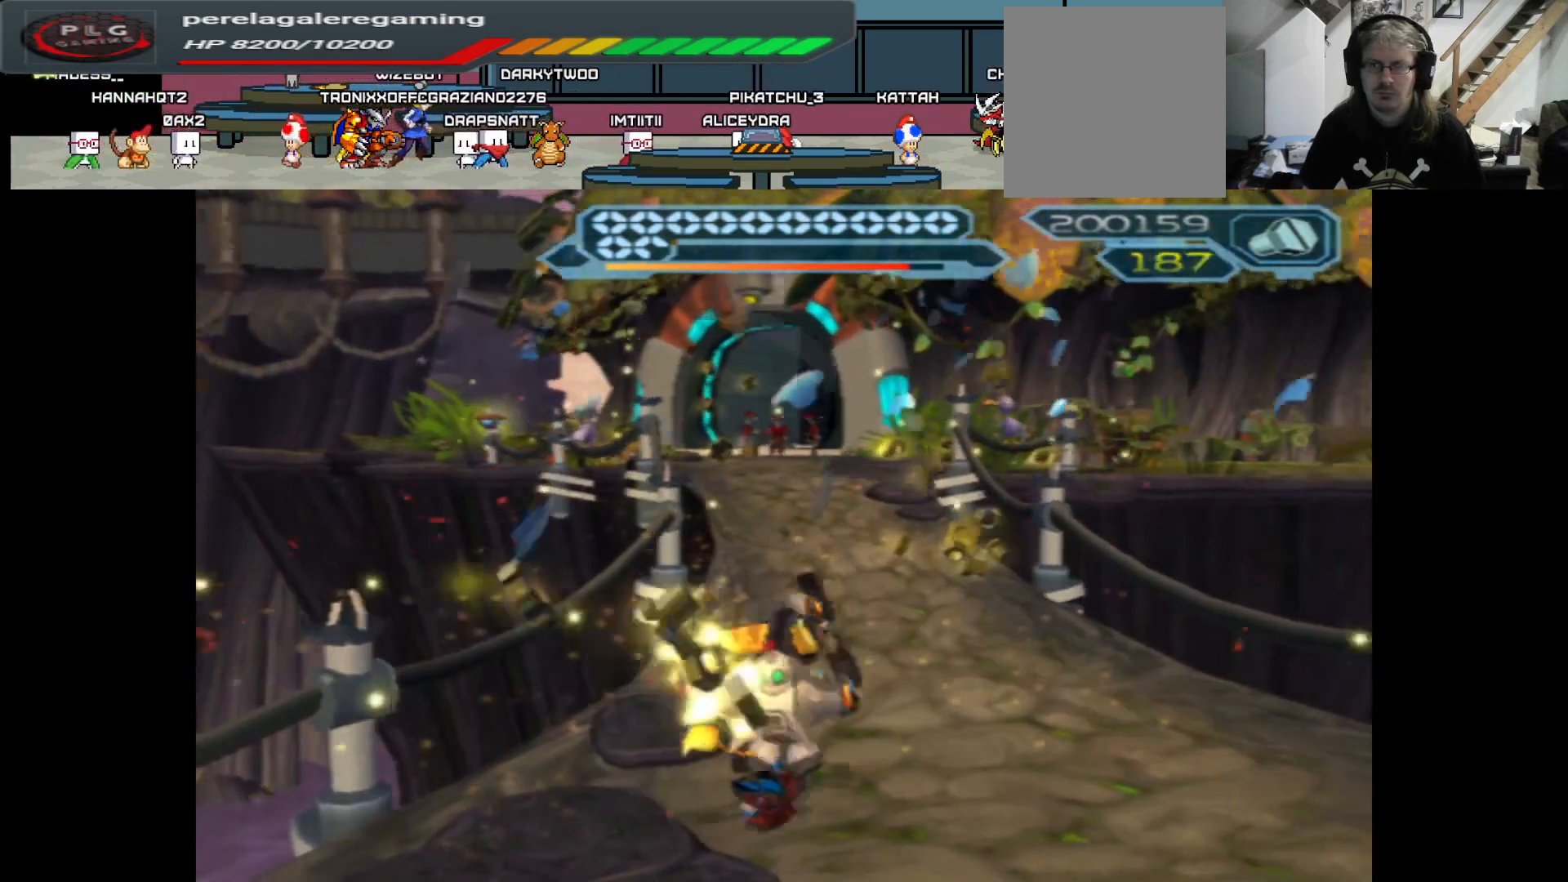
{"buttons": [], "left_stick": "up", "right_stick": "center", "events": []}
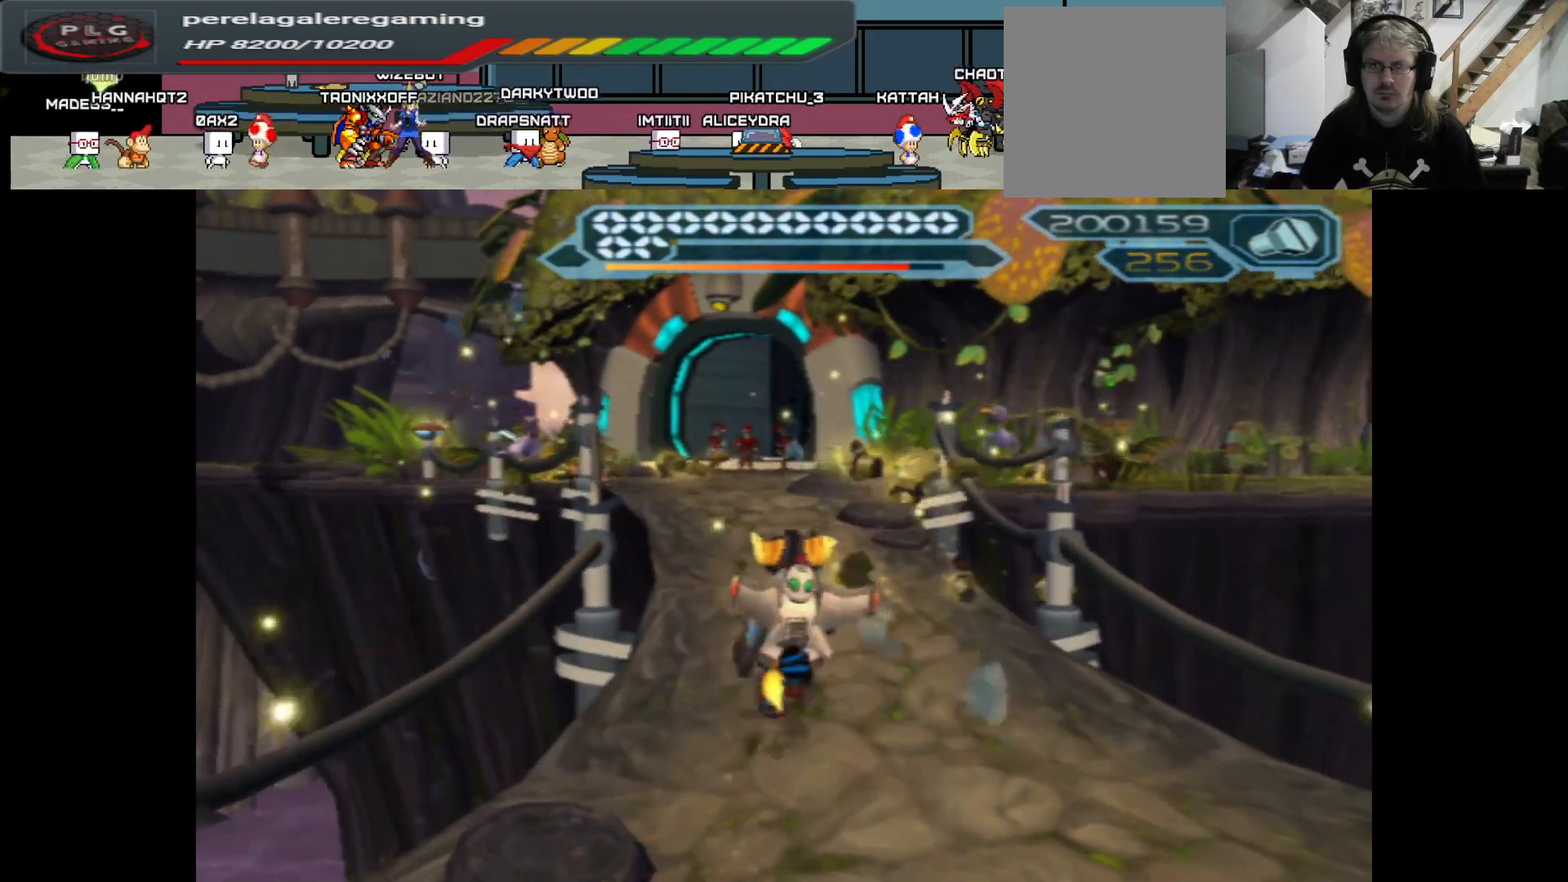
{"buttons": [], "left_stick": "up", "right_stick": "center", "events": []}
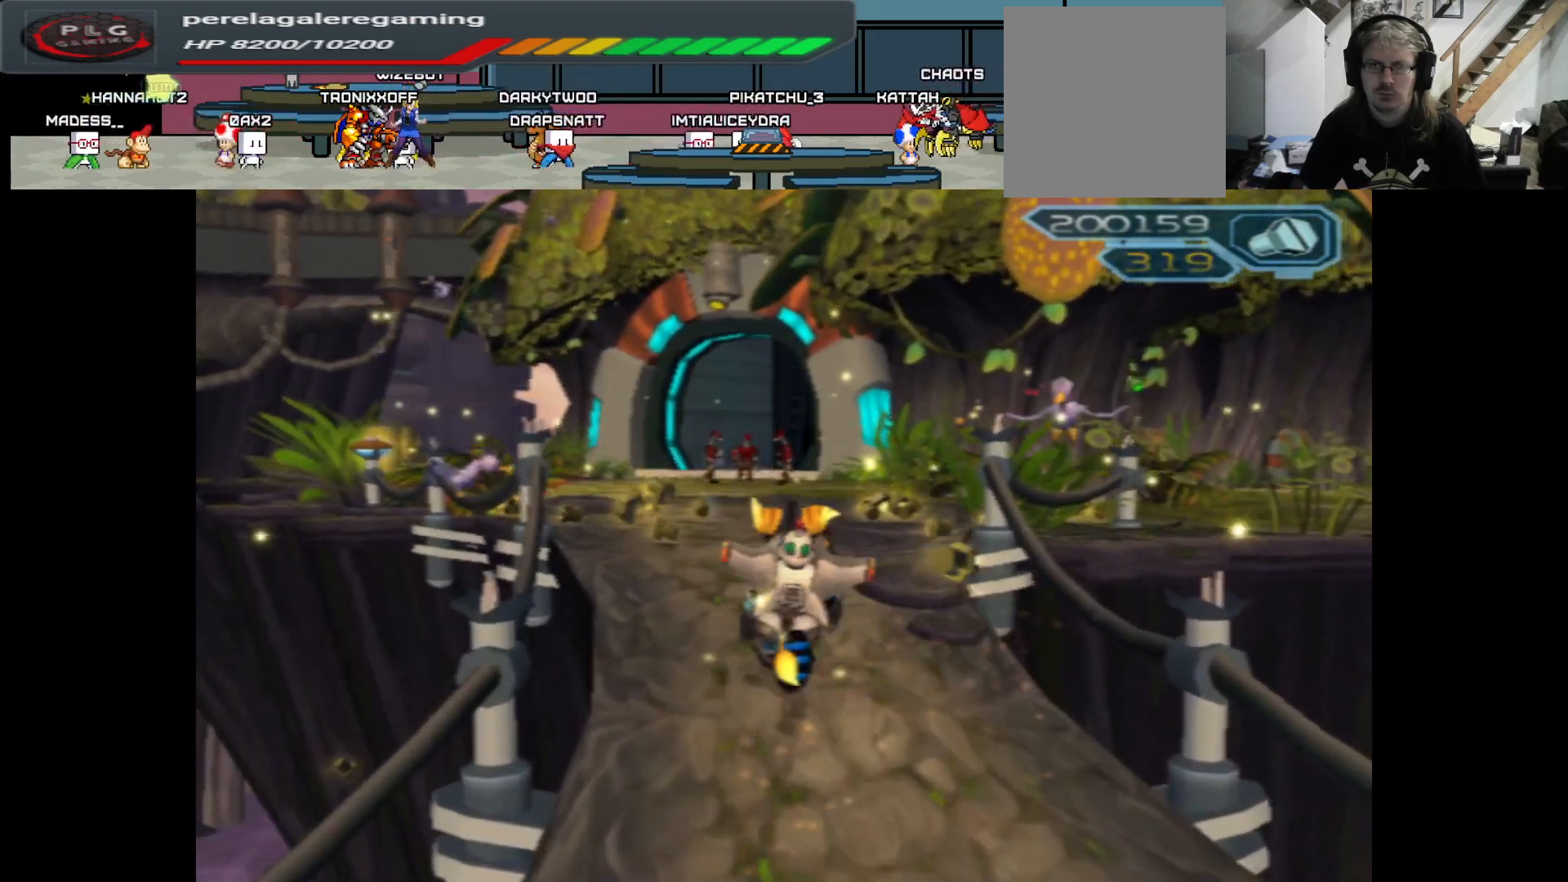
{"buttons": [], "left_stick": "up", "right_stick": "center", "events": []}
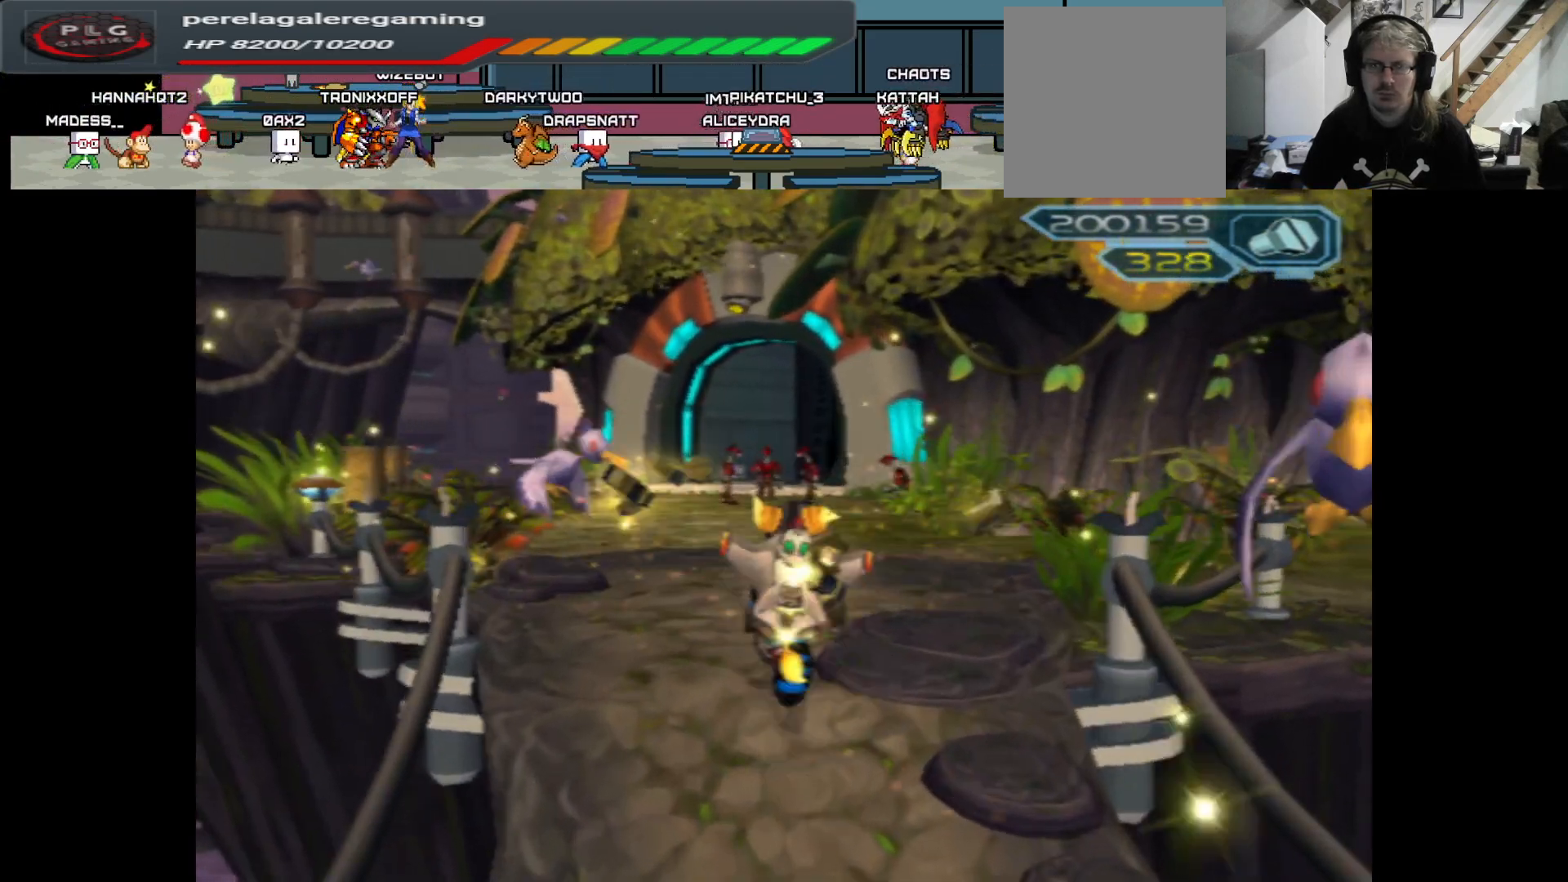
{"buttons": [], "left_stick": "center", "right_stick": "center", "events": [[33, "left_stick", "center"], [167, "START", "down"], [300, "START", "up"]]}
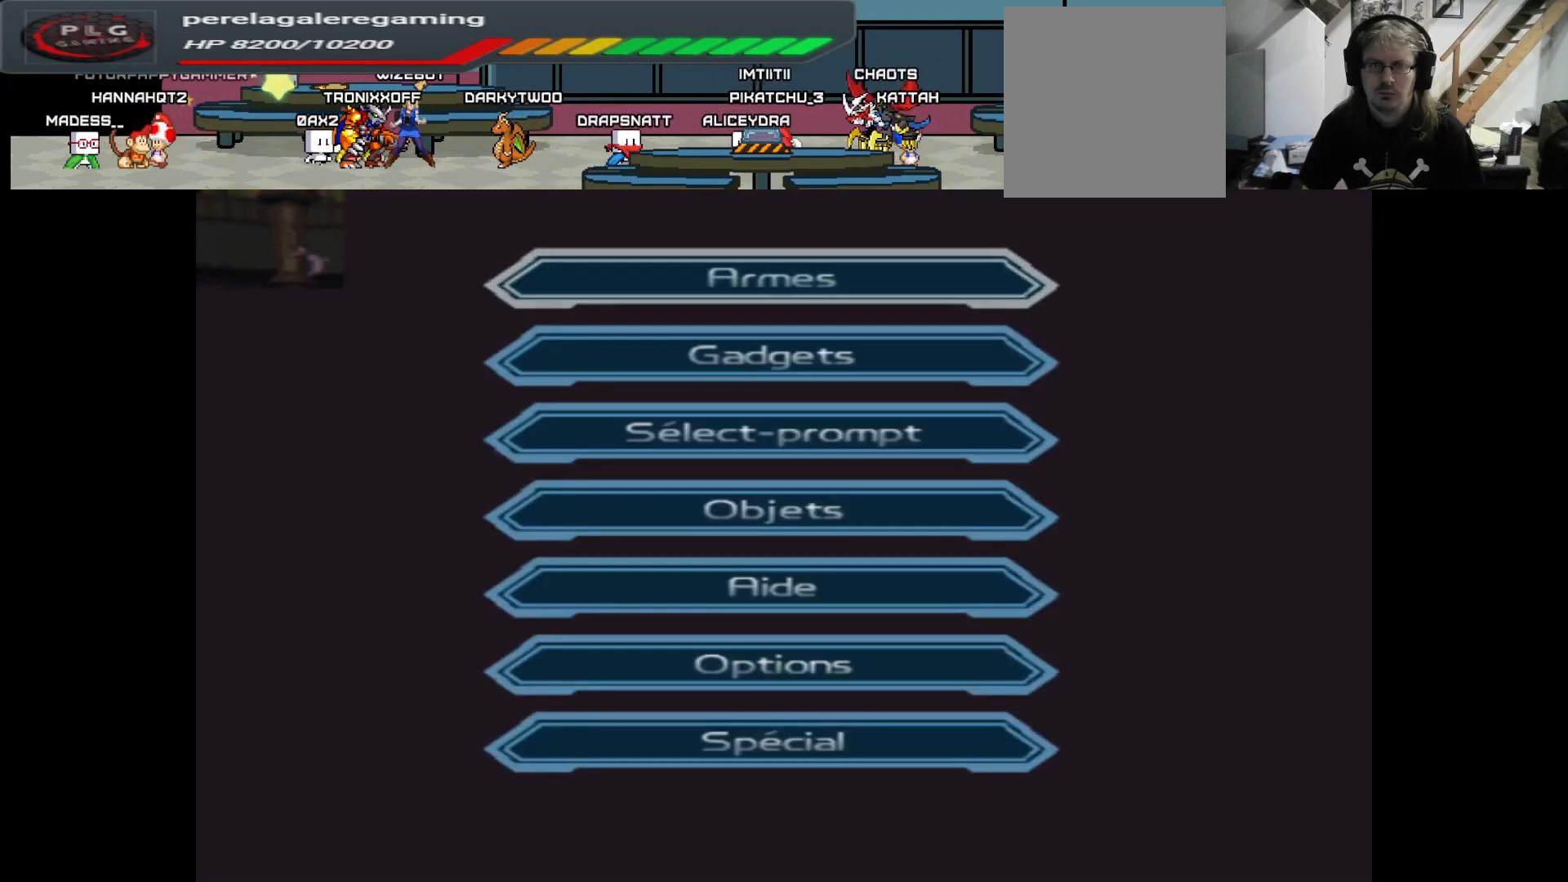
{"buttons": ["A"], "left_stick": "center", "right_stick": "center", "events": [[417, "A", "down"]]}
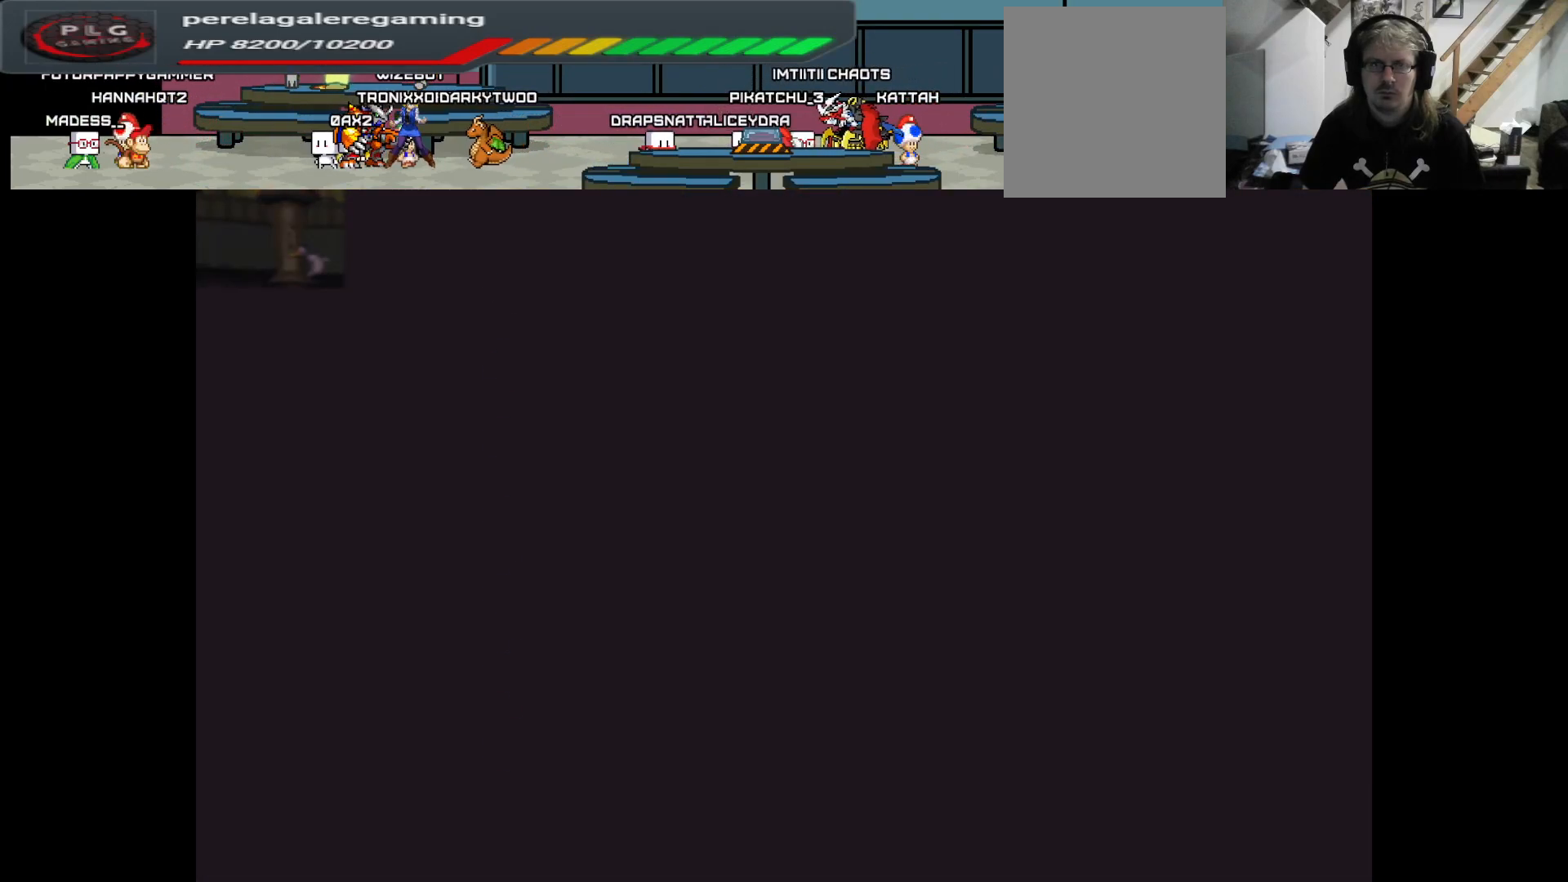
{"buttons": [], "left_stick": "right", "right_stick": "center", "events": [[17, "A", "up"], [483, "left_stick", "right"]]}
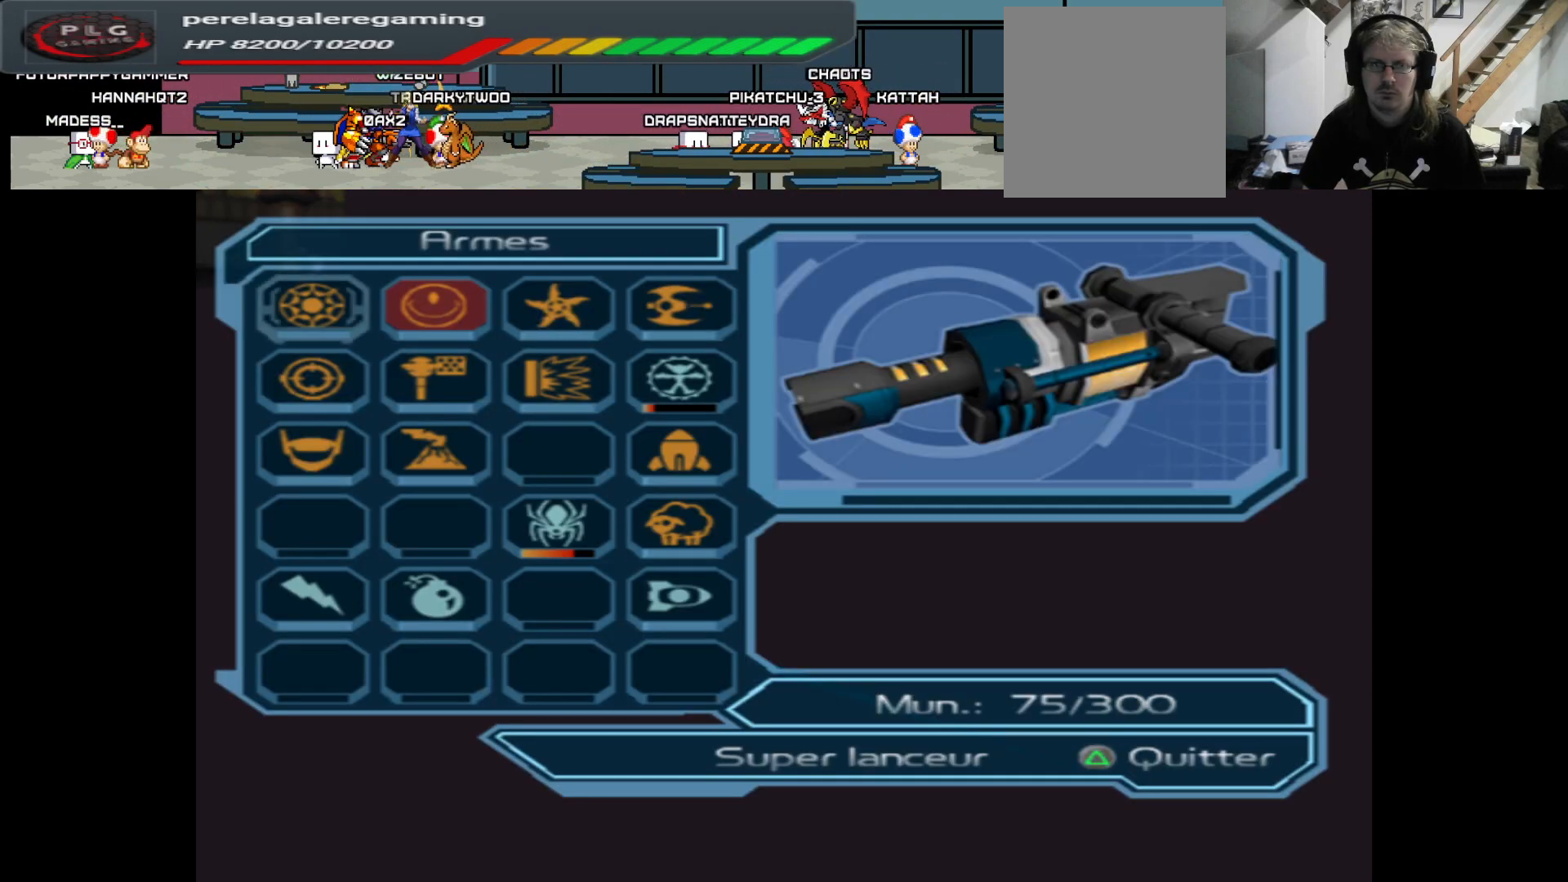
{"buttons": [], "left_stick": "right", "right_stick": "center", "events": [[117, "left_stick", "center"], [217, "left_stick", "right"], [317, "left_stick", "center"], [433, "left_stick", "right"]]}
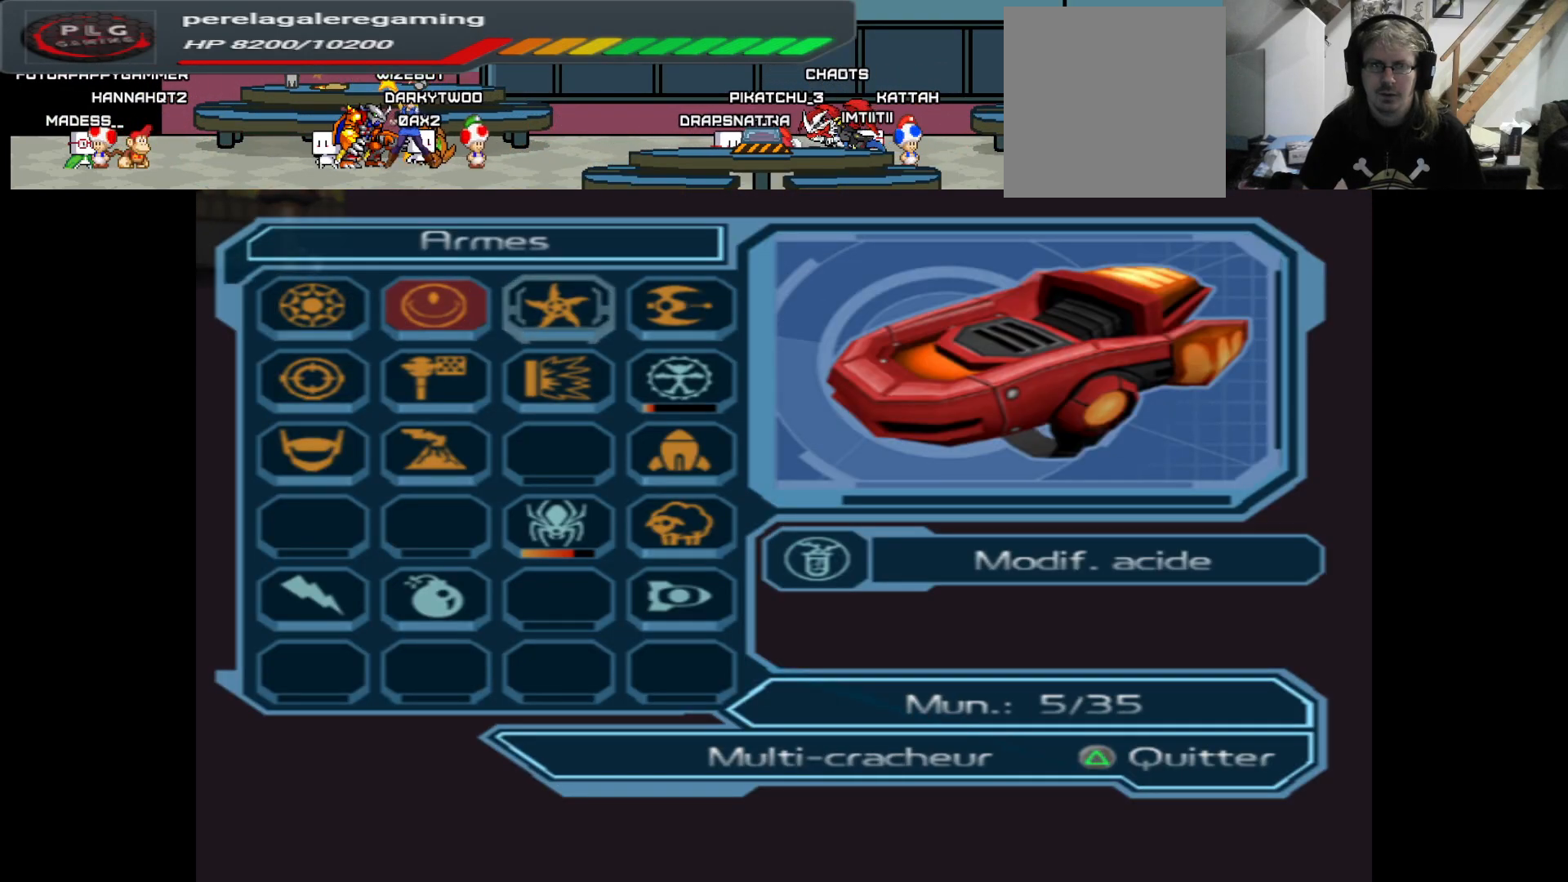
{"buttons": [], "left_stick": "center", "right_stick": "center", "events": [[50, "left_stick", "center"], [133, "left_stick", "down"], [250, "left_stick", "center"], [367, "left_stick", "down"], [467, "left_stick", "center"]]}
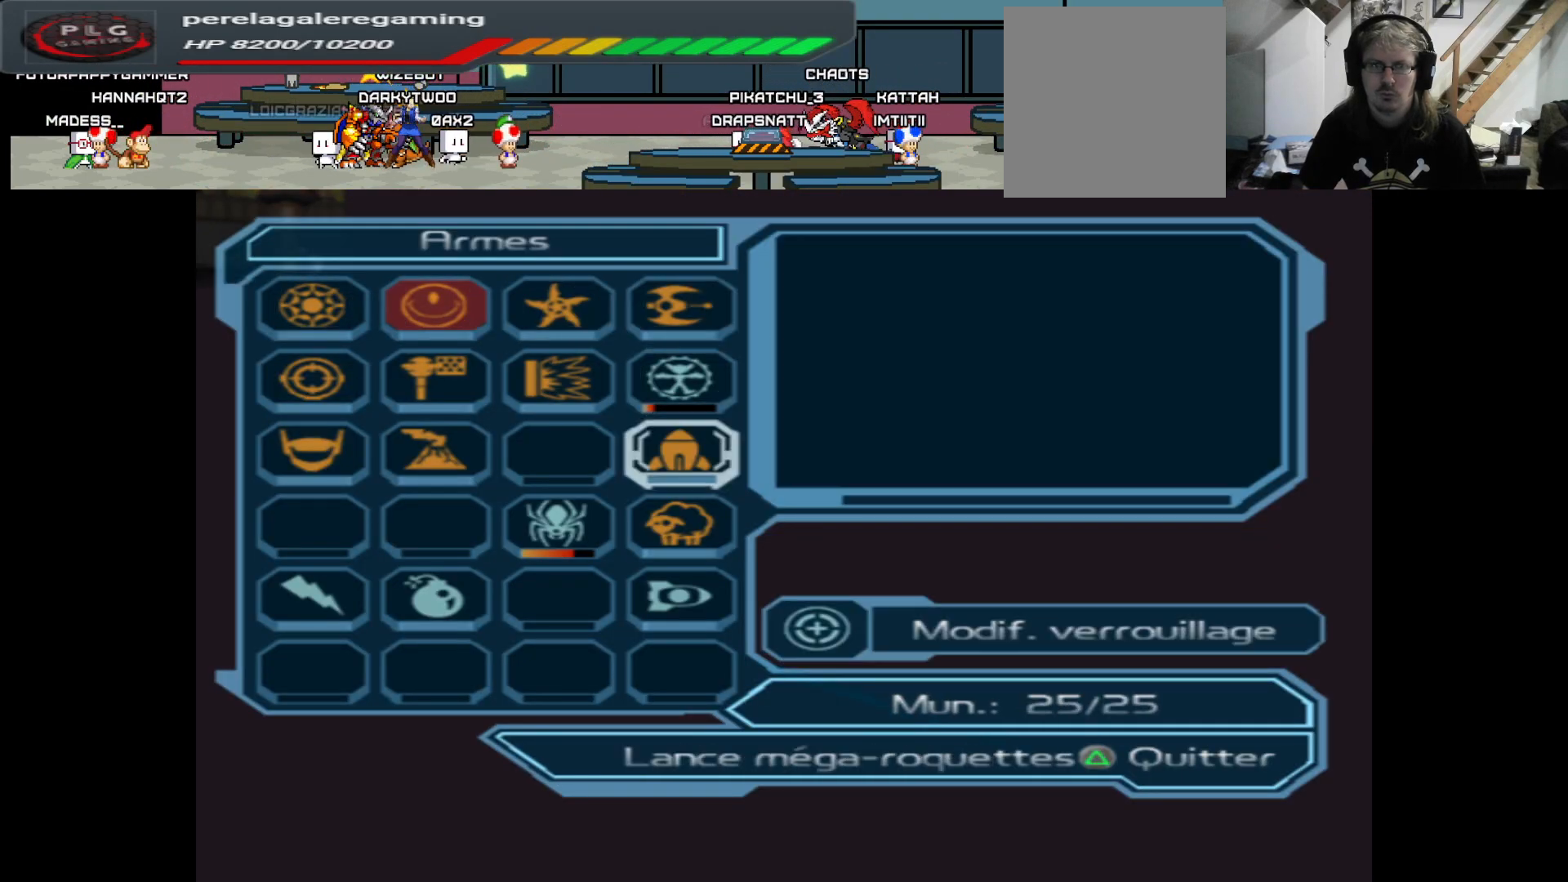
{"buttons": [], "left_stick": "left", "right_stick": "center", "events": [[167, "left_stick", "down"], [283, "left_stick", "center"], [417, "left_stick", "left"]]}
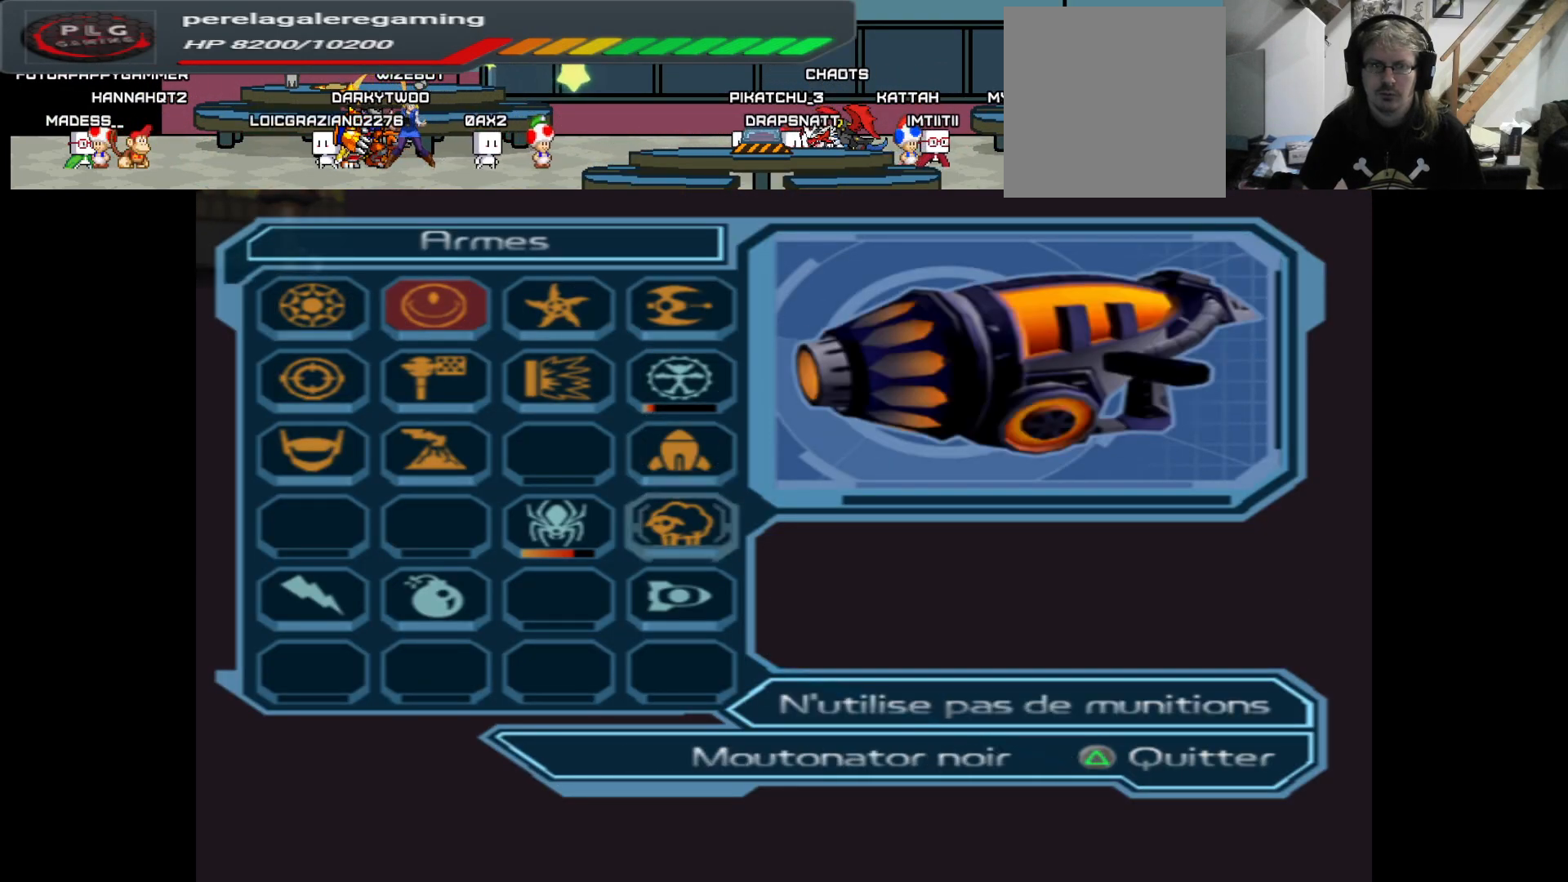
{"buttons": [], "left_stick": "center", "right_stick": "center", "events": [[17, "left_stick", "center"], [217, "A", "down"], [350, "A", "up"]]}
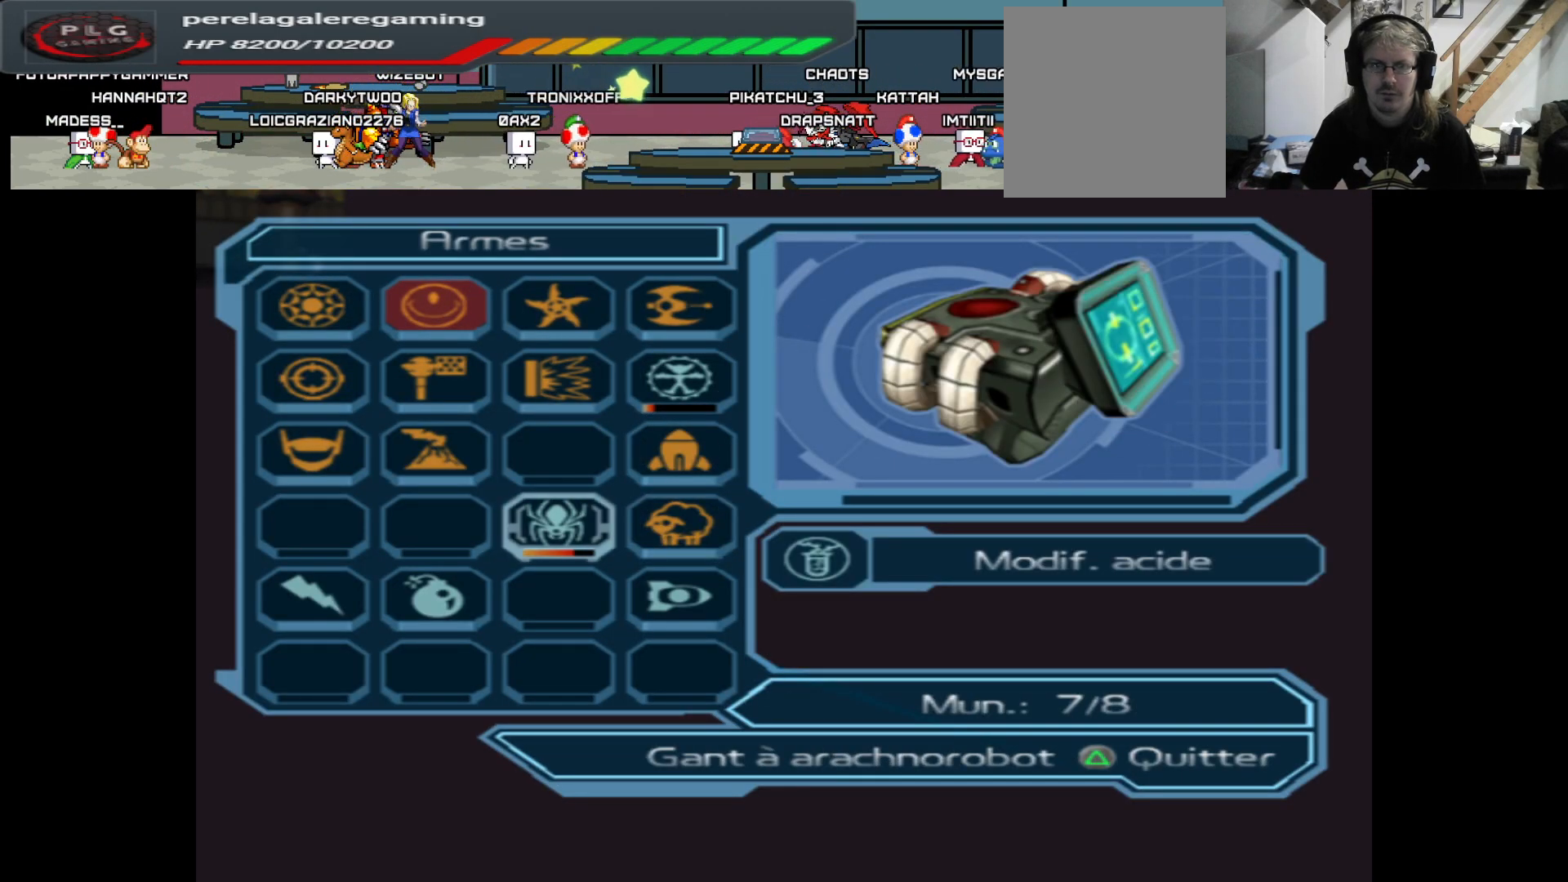
{"buttons": [], "left_stick": "center", "right_stick": "center", "events": [[67, "Y", "down"], [150, "Y", "up"], [317, "Y", "down"], [383, "Y", "up"]]}
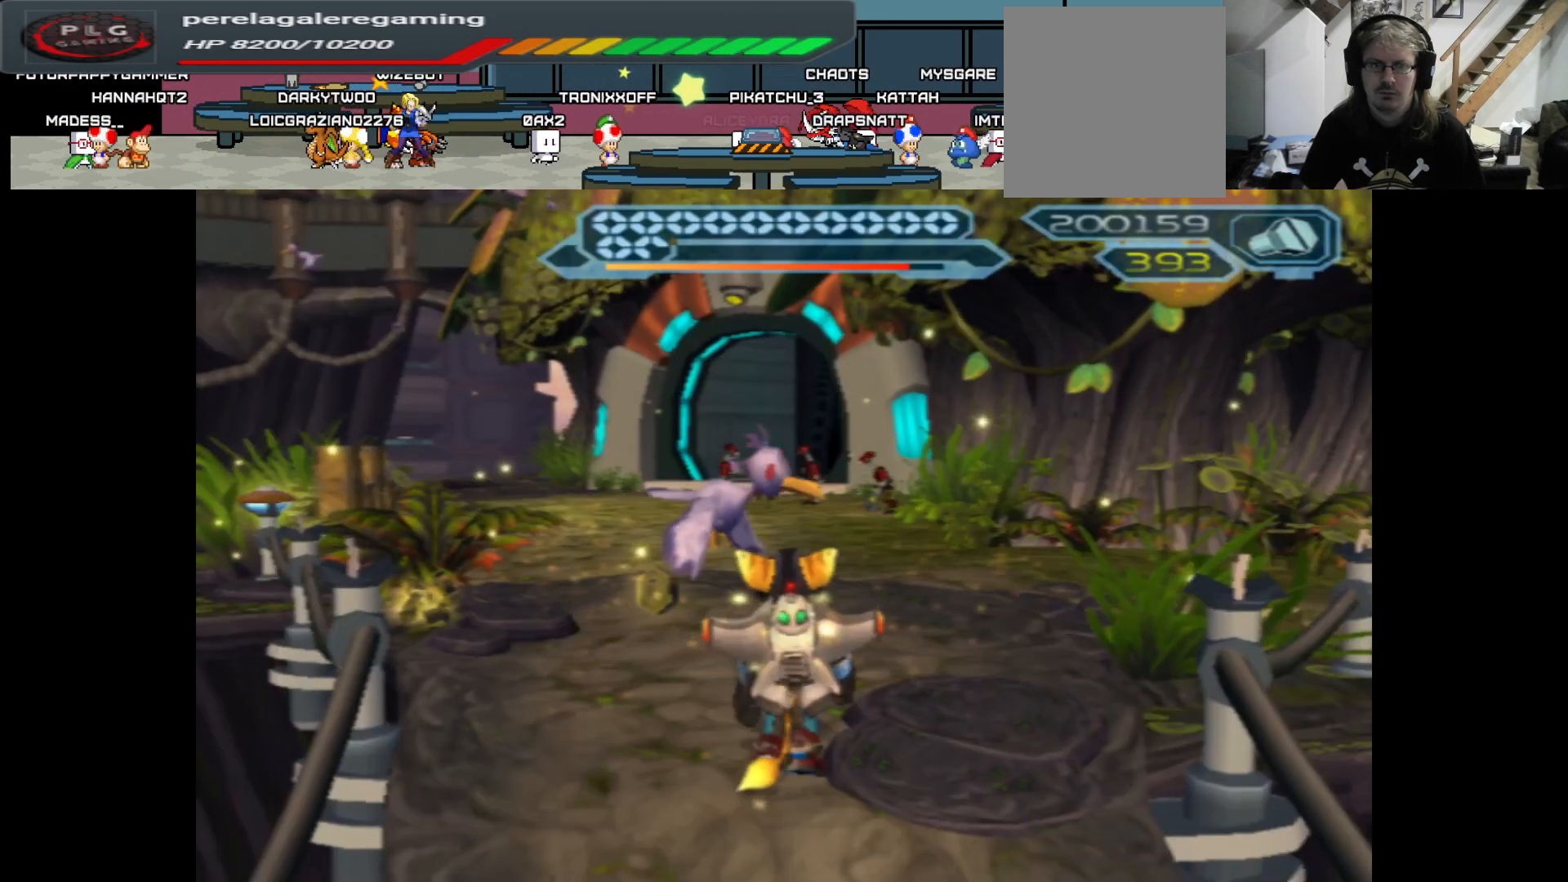
{"buttons": [], "left_stick": "center", "right_stick": "center", "events": [[183, "B", "down"], [283, "B", "up"]]}
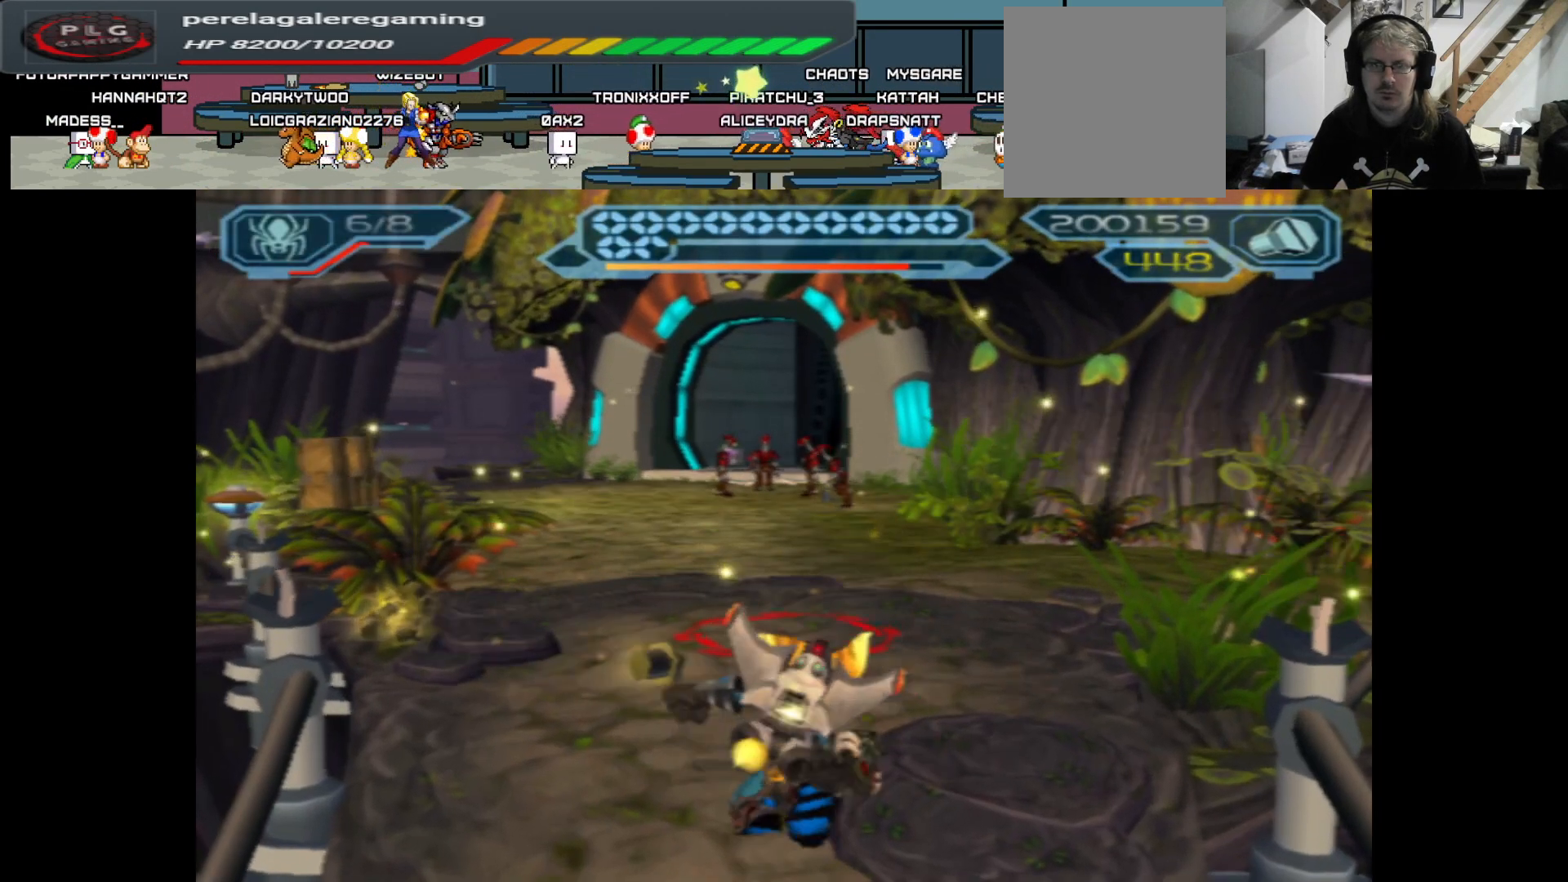
{"buttons": [], "left_stick": "up", "right_stick": "center", "events": [[150, "left_stick", "up"]]}
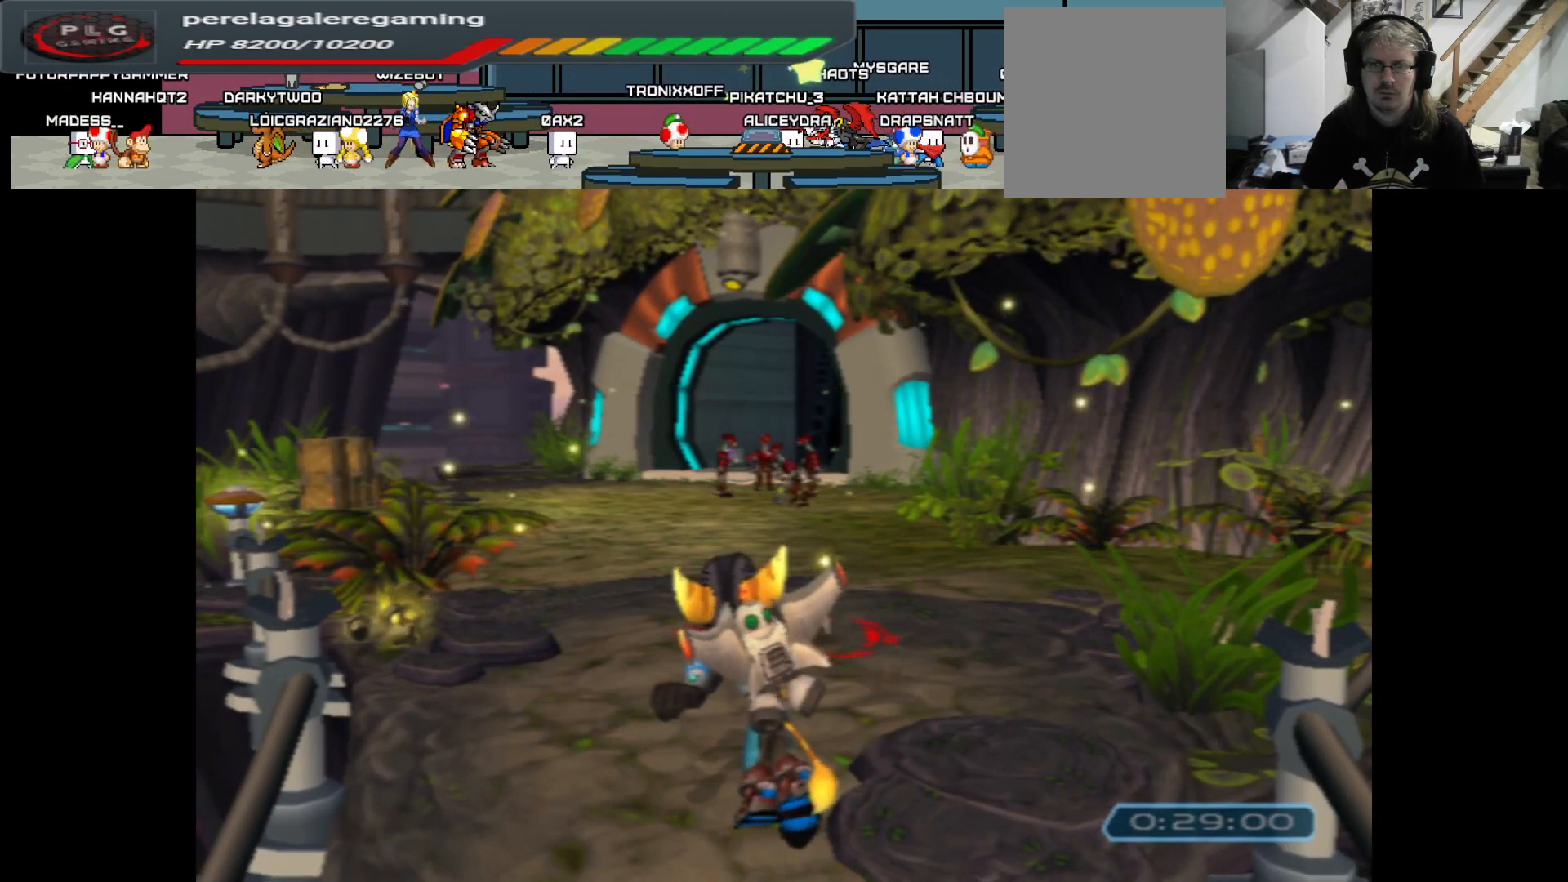
{"buttons": [], "left_stick": "up", "right_stick": "center", "events": []}
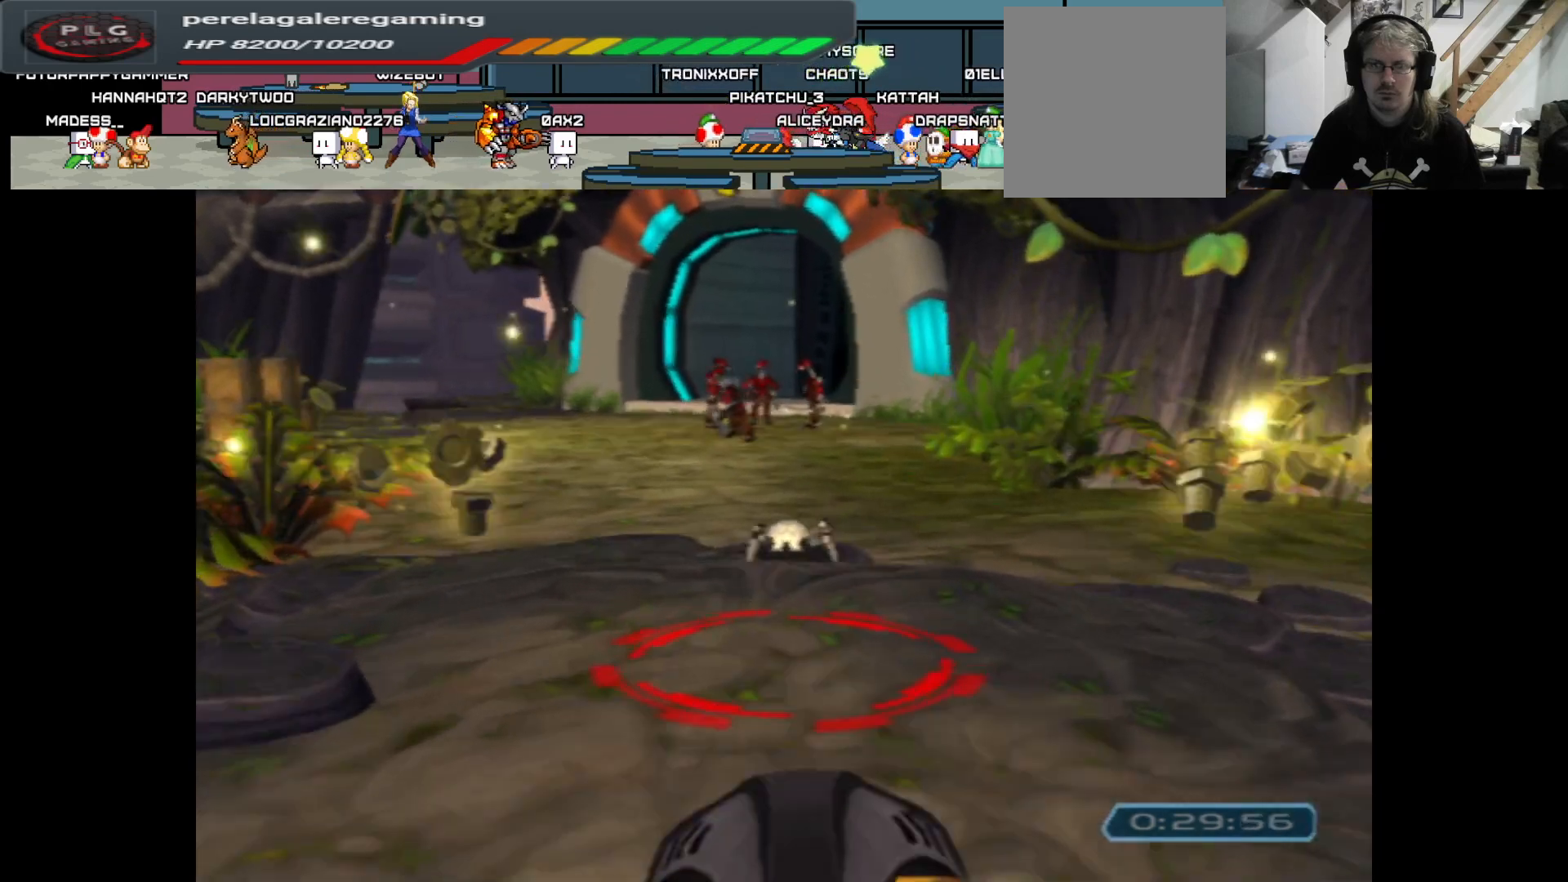
{"buttons": [], "left_stick": "up", "right_stick": "center", "events": []}
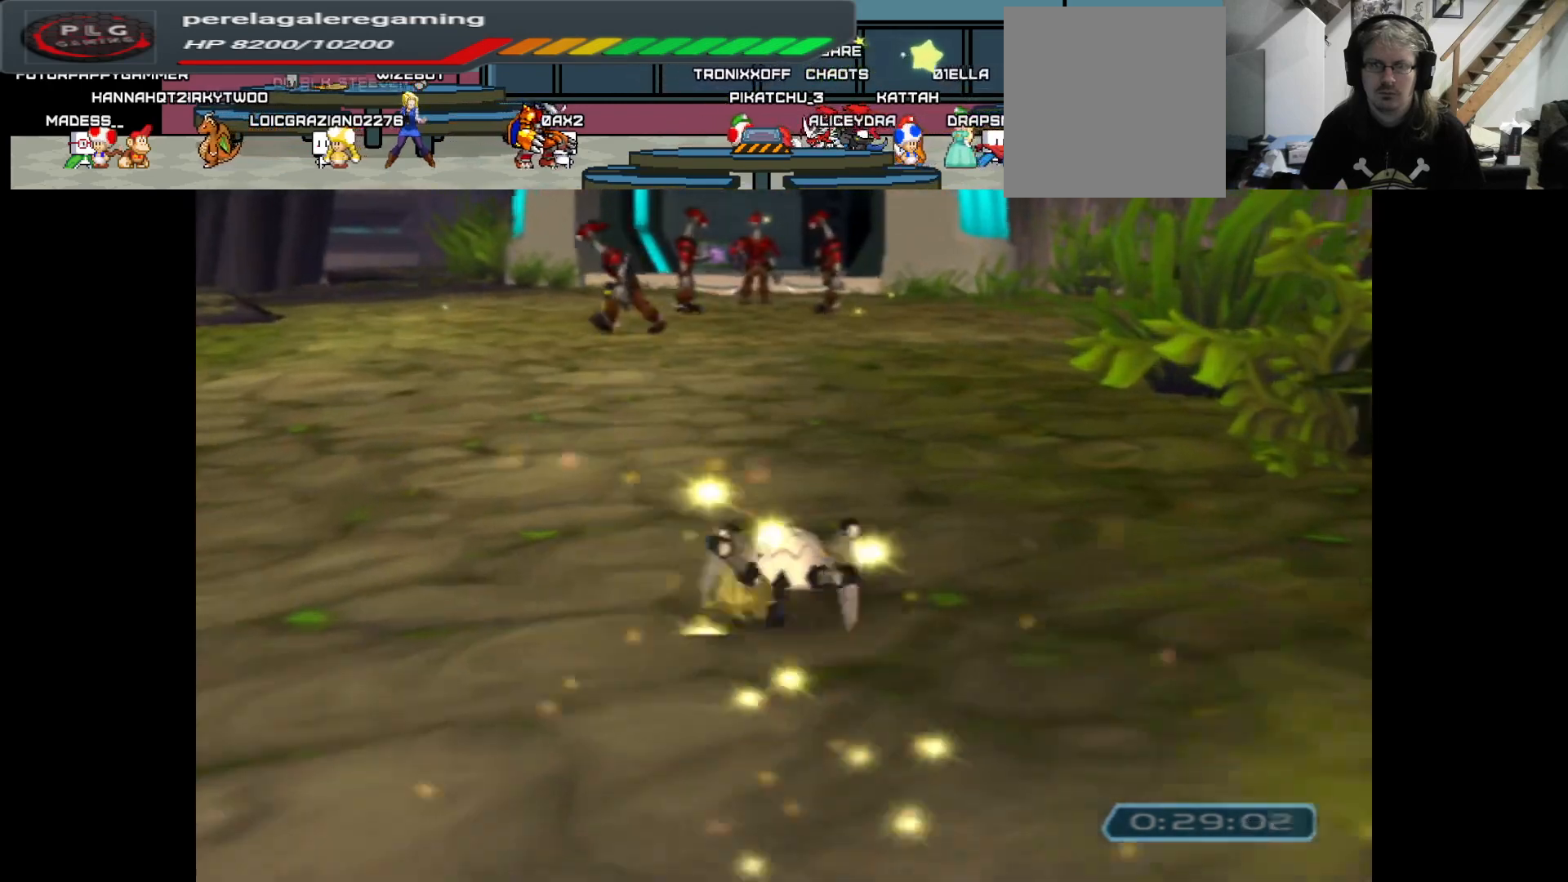
{"buttons": [], "left_stick": "up", "right_stick": "center", "events": []}
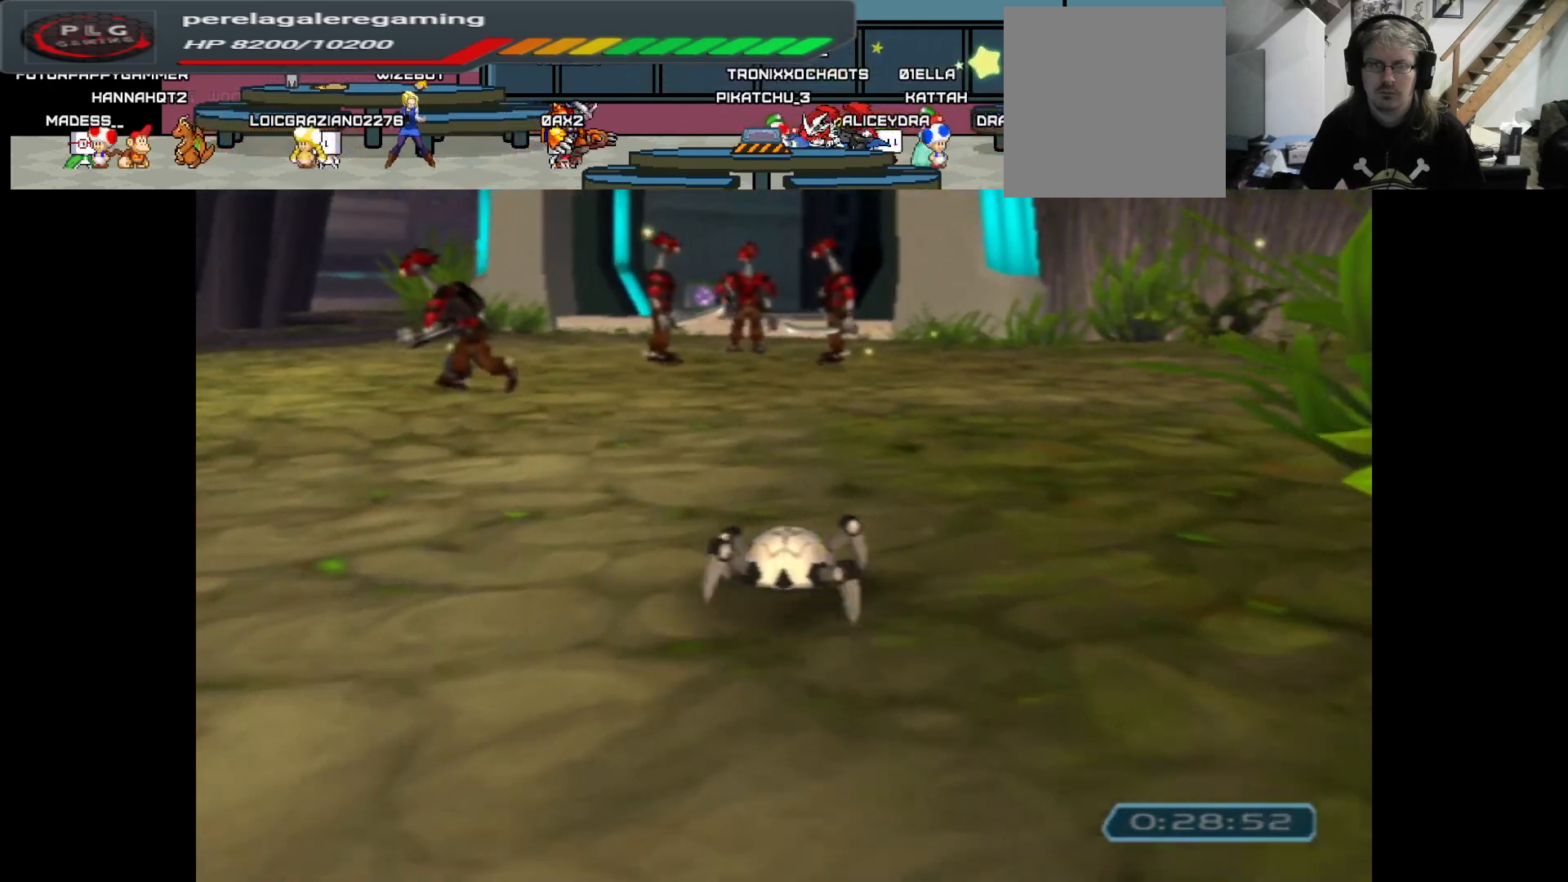
{"buttons": [], "left_stick": "up-left", "right_stick": "center", "events": [[367, "left_stick", "up-left"]]}
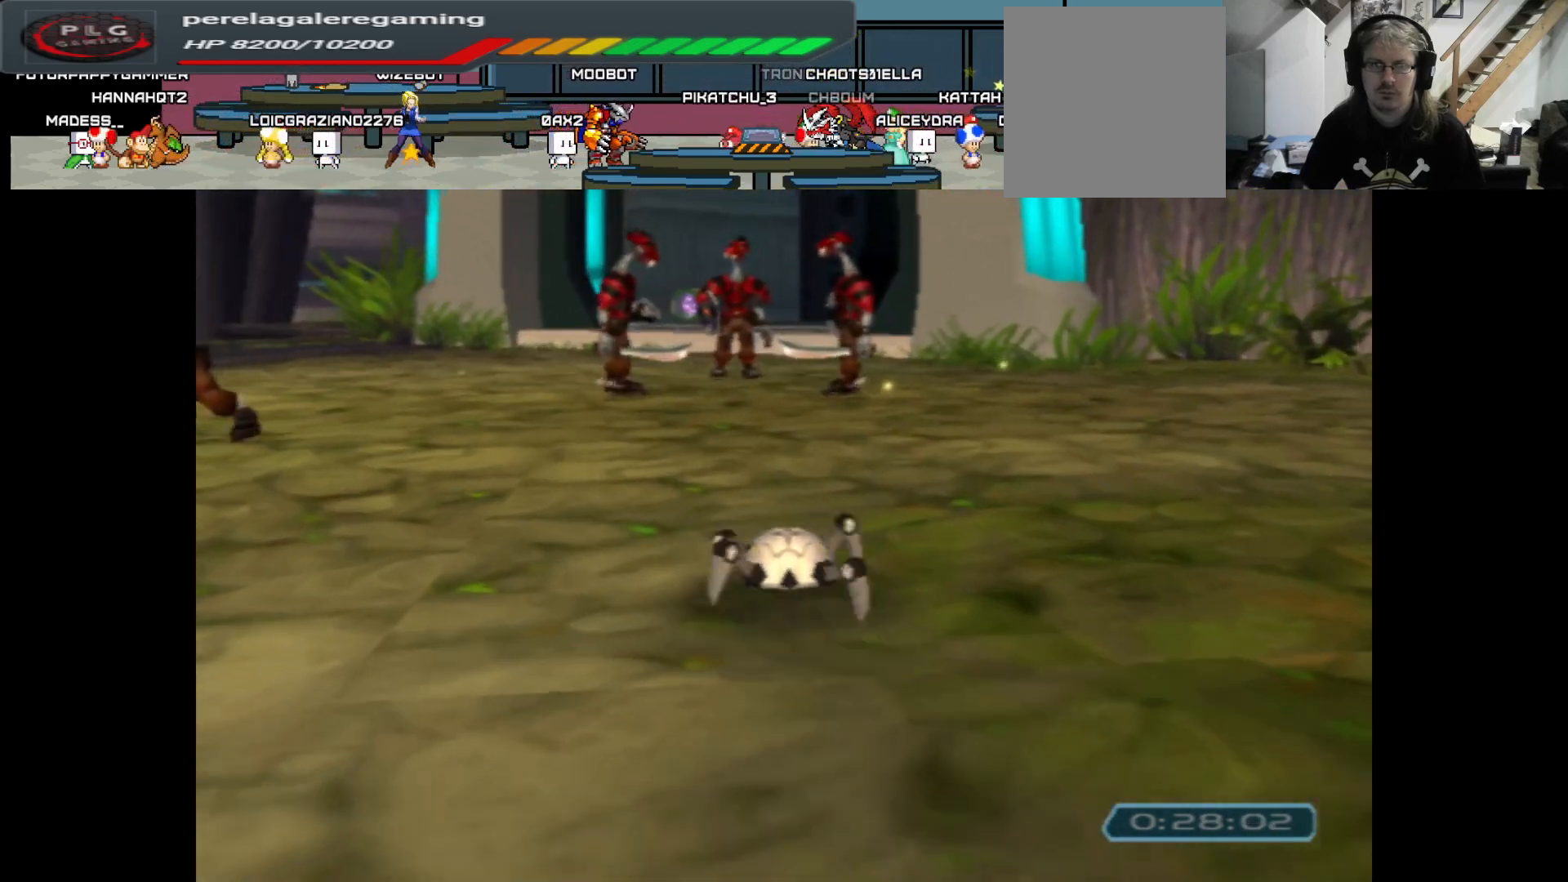
{"buttons": [], "left_stick": "up-right", "right_stick": "center", "events": [[17, "left_stick", "up"], [383, "left_stick", "up-right"]]}
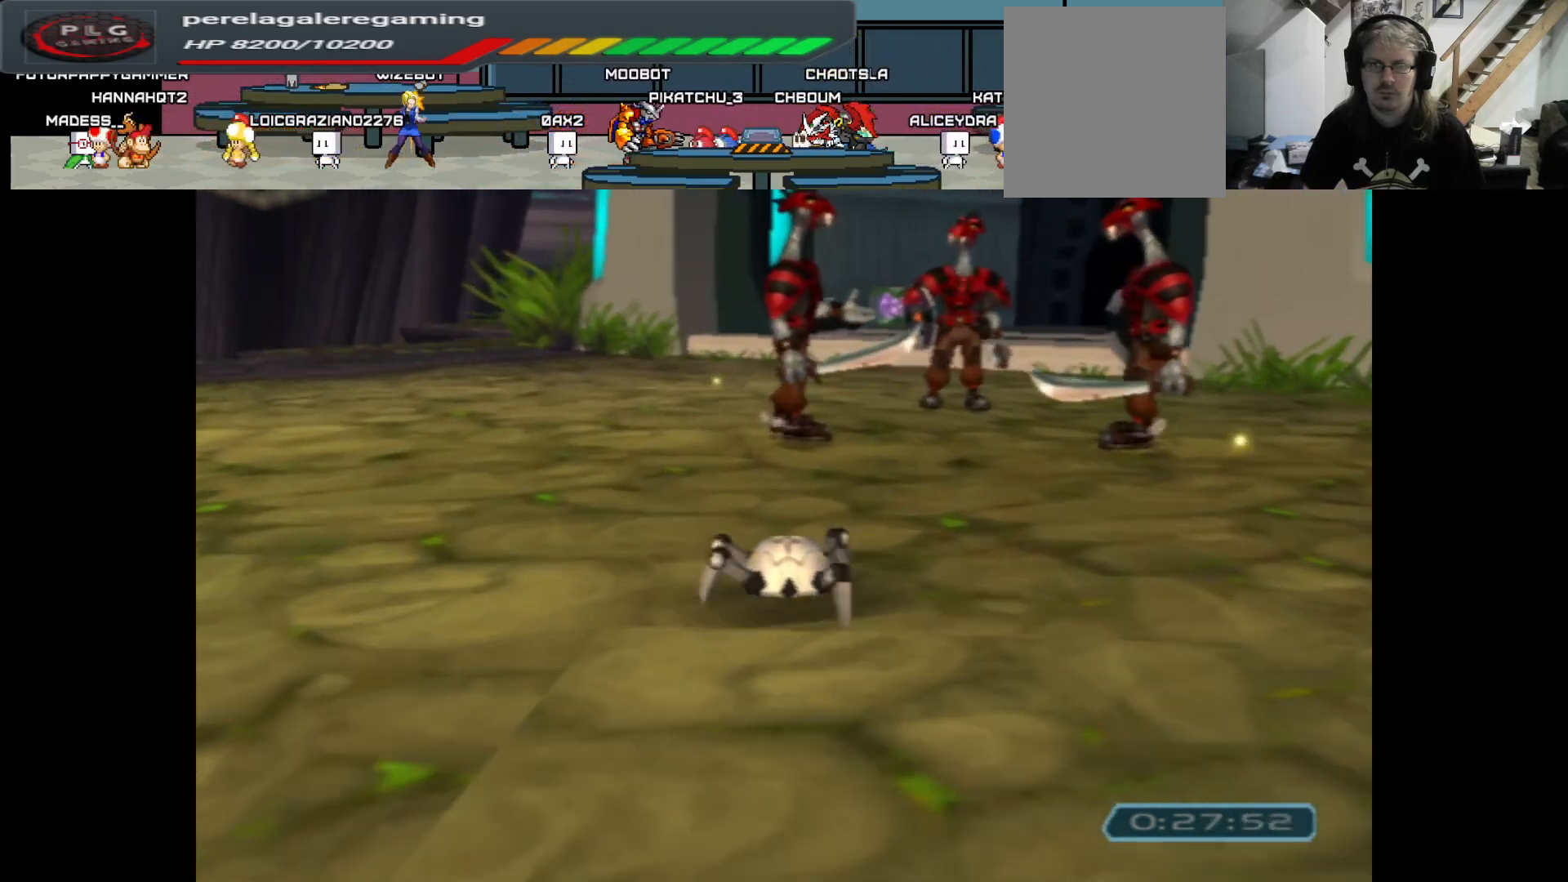
{"buttons": ["B"], "left_stick": "up", "right_stick": "center", "events": [[50, "left_stick", "up"], [417, "B", "down"]]}
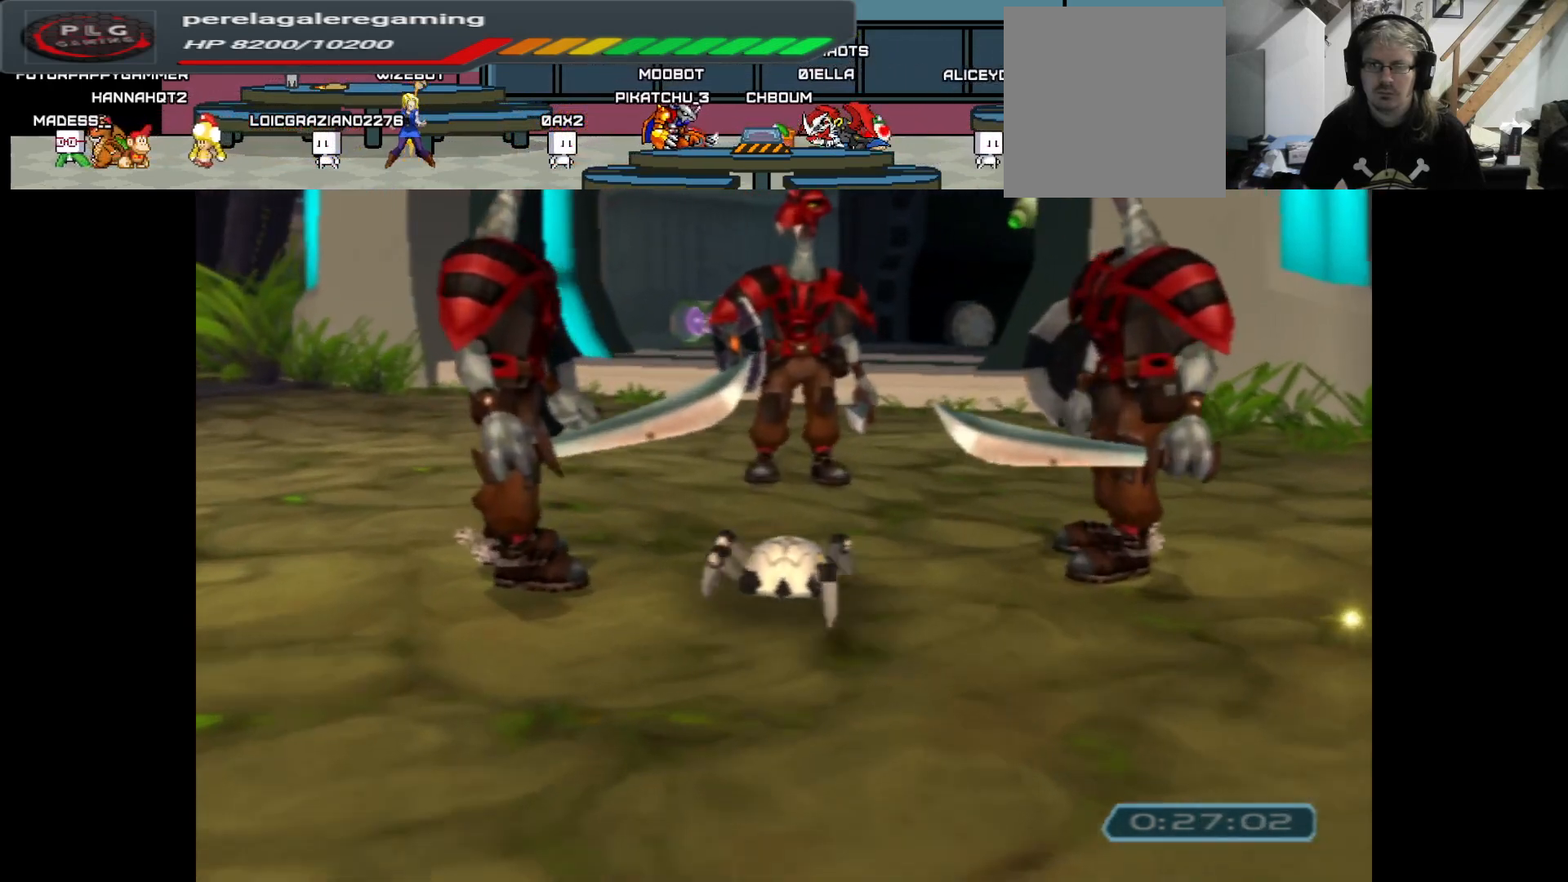
{"buttons": [], "left_stick": "center", "right_stick": "center", "events": [[17, "left_stick", "center"], [50, "B", "up"]]}